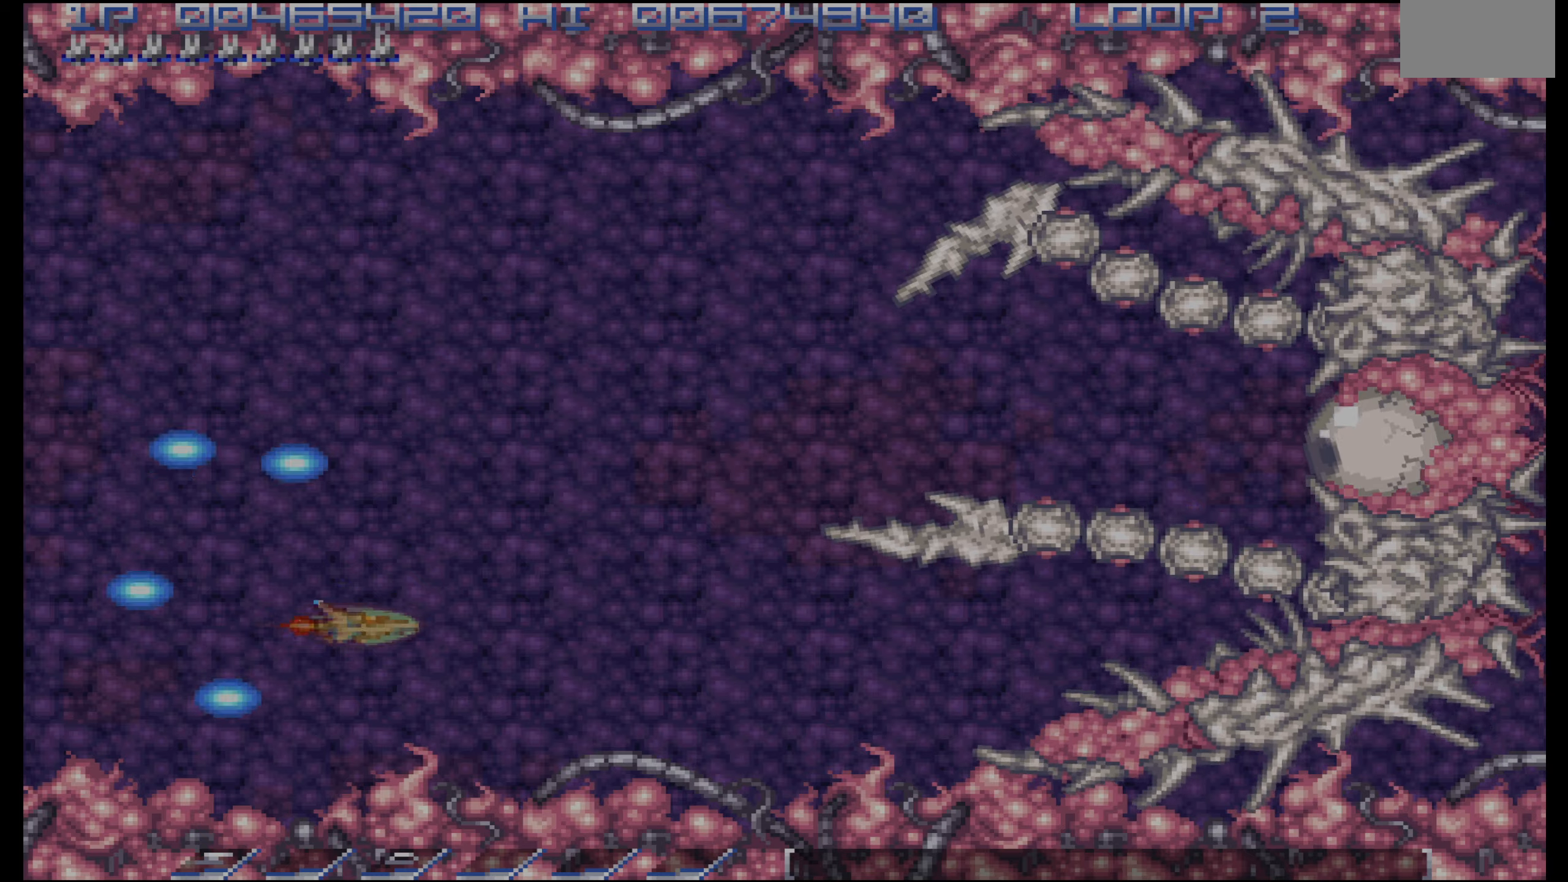
Gameplay with a controller (PlayStation layout); each line is a JSON object with the inputs held at the frame after it (dt_ms = milliseconds from this image to that frame). "events" lists button and stick changes between this image and that frame as [ms after this image, input, new state], when the widget could be followed in between. Not read: L3 R3.
{"dt_ms": 500, "buttons": [], "events": [[17, "DPAD_RIGHT", "down"], [133, "DPAD_RIGHT", "up"], [200, "DPAD_DOWN", "down"], [283, "DPAD_DOWN", "up"], [400, "DPAD_RIGHT", "down"], [450, "DPAD_RIGHT", "up"]]}
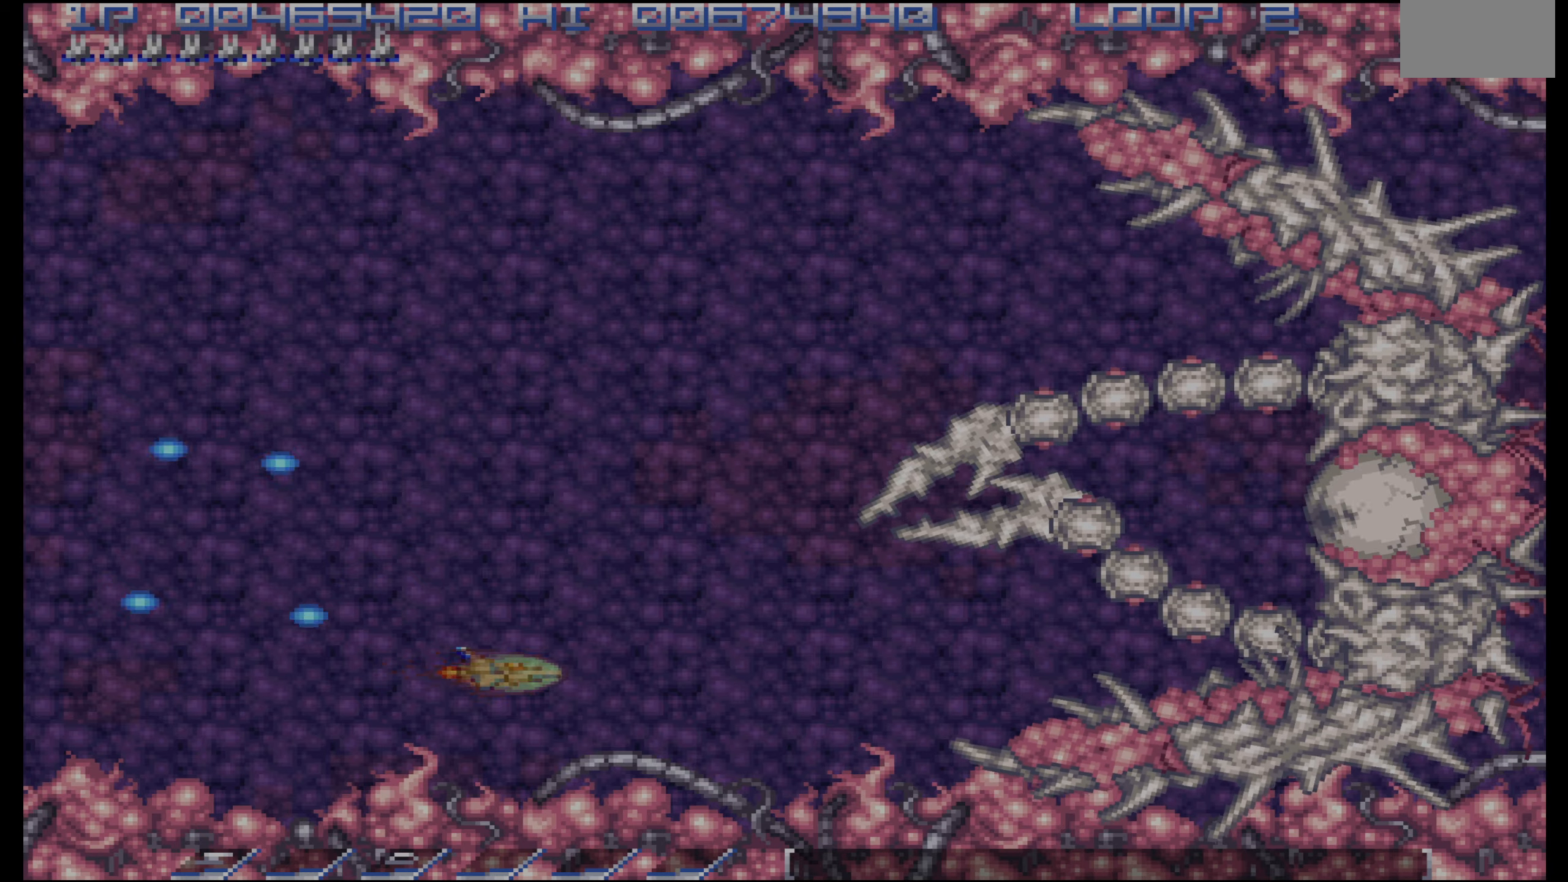
{"dt_ms": 500, "buttons": [], "events": []}
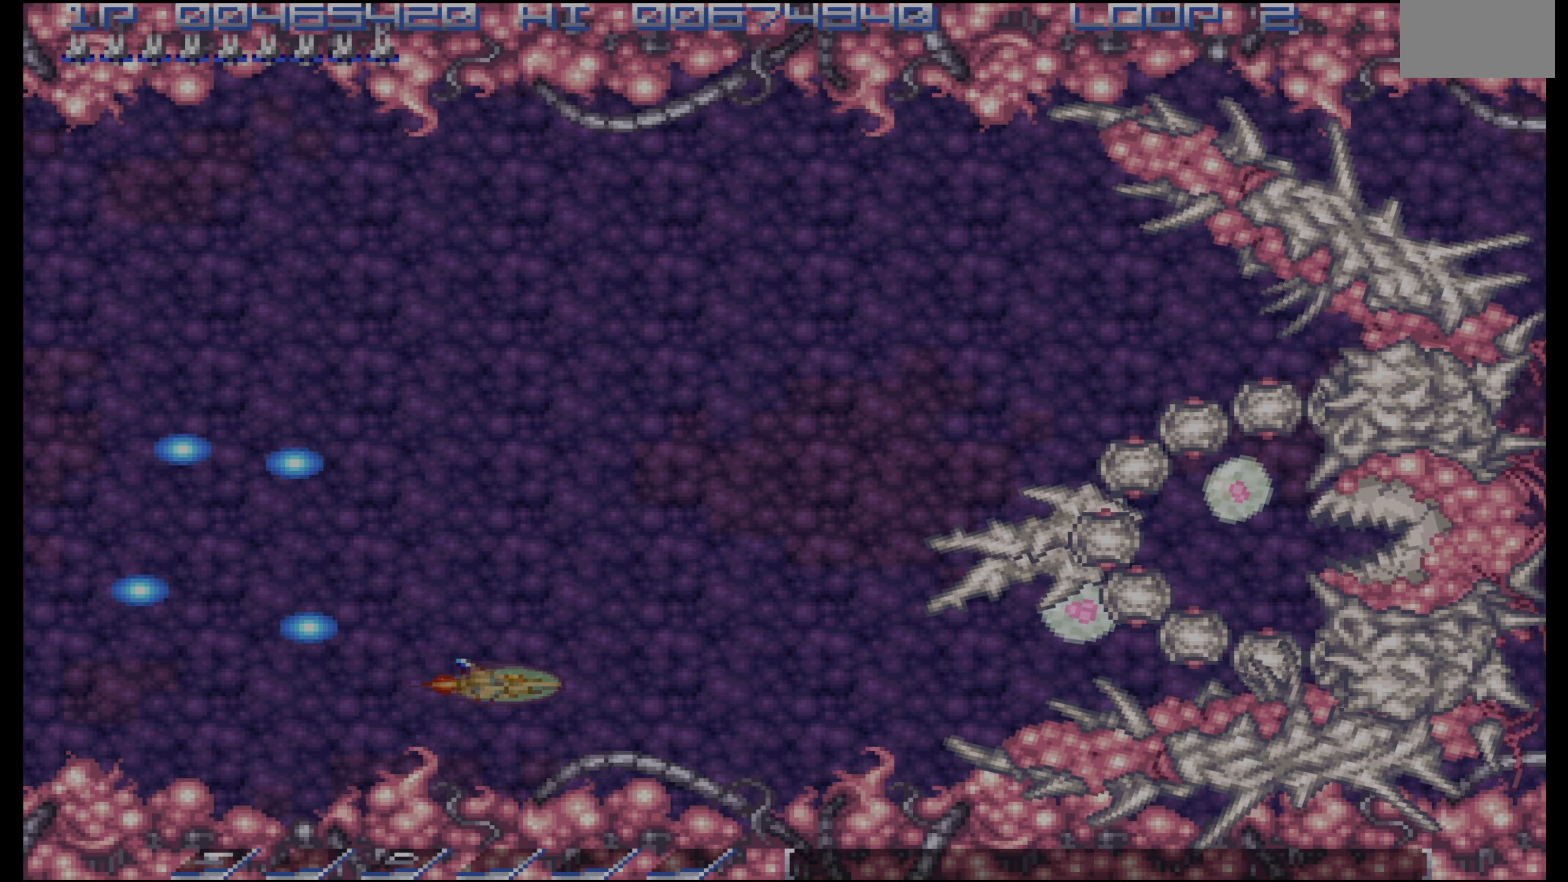
{"dt_ms": 500, "buttons": ["DPAD_LEFT"], "events": [[100, "DPAD_LEFT", "down"], [200, "DPAD_UP", "down"], [300, "DPAD_UP", "up"], [333, "DPAD_LEFT", "up"], [467, "DPAD_LEFT", "down"]]}
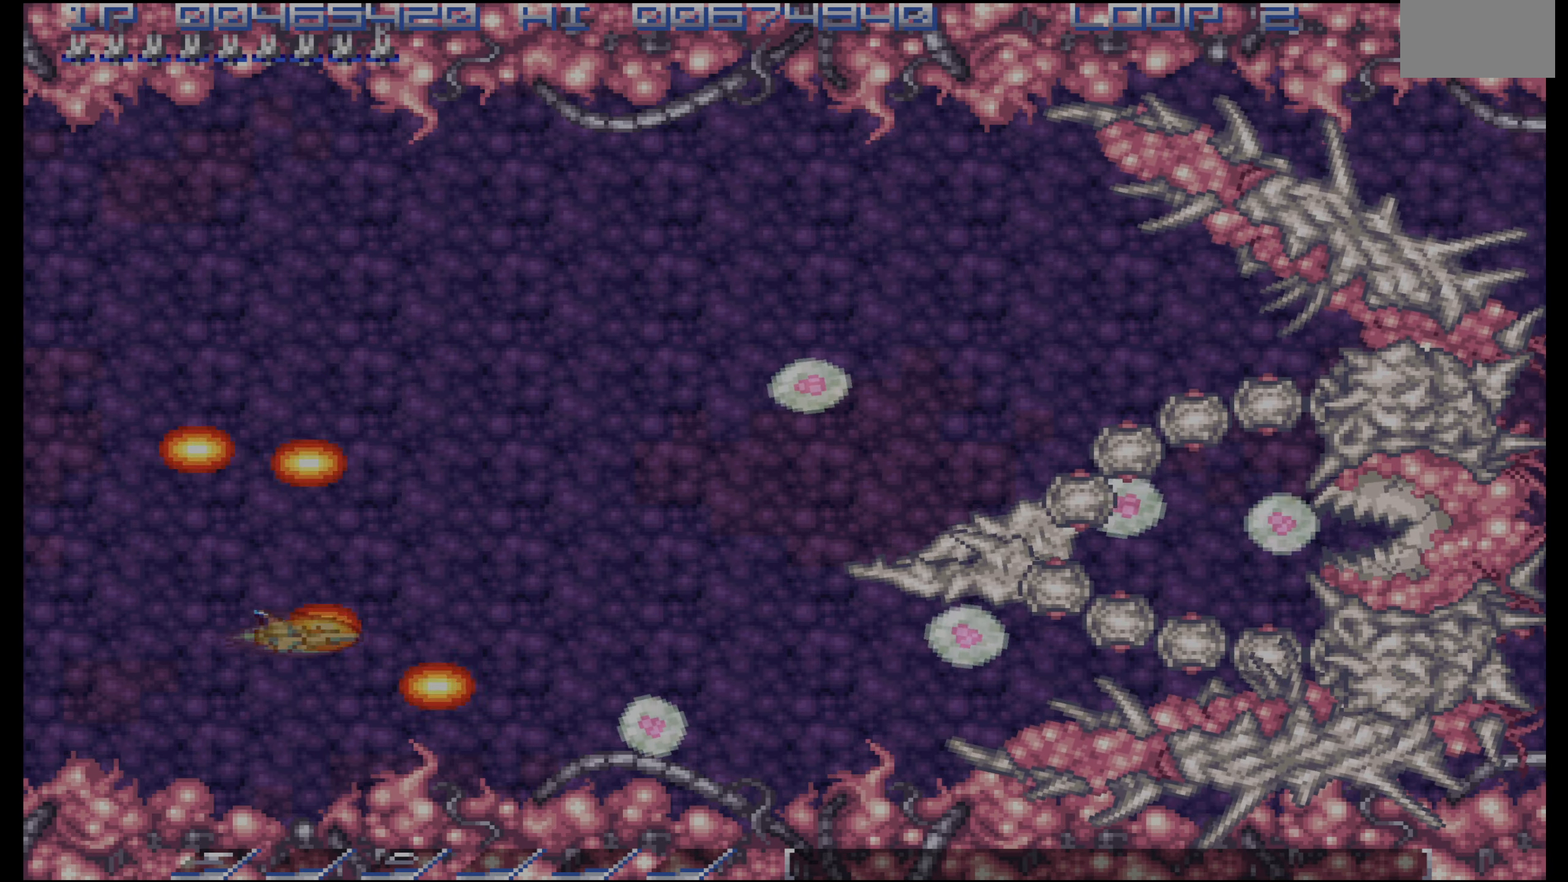
{"dt_ms": 500, "buttons": [], "events": [[17, "DPAD_LEFT", "up"], [233, "DPAD_LEFT", "down"], [267, "DPAD_UP", "down"], [350, "DPAD_LEFT", "up"], [350, "DPAD_UP", "up"]]}
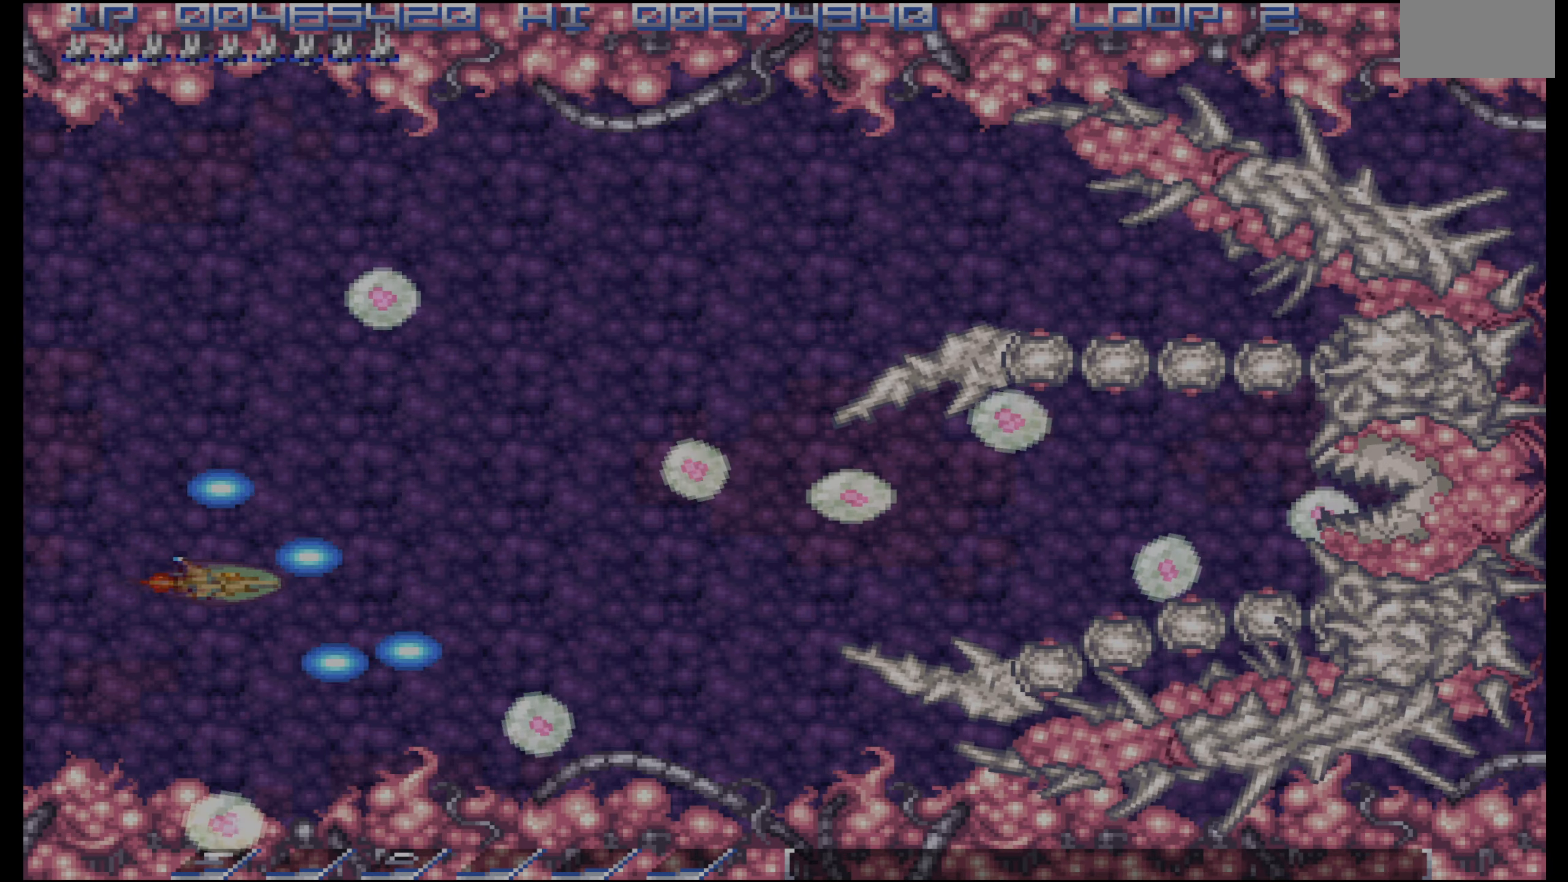
{"dt_ms": 500, "buttons": [], "events": [[217, "DPAD_DOWN", "down"], [300, "DPAD_DOWN", "up"]]}
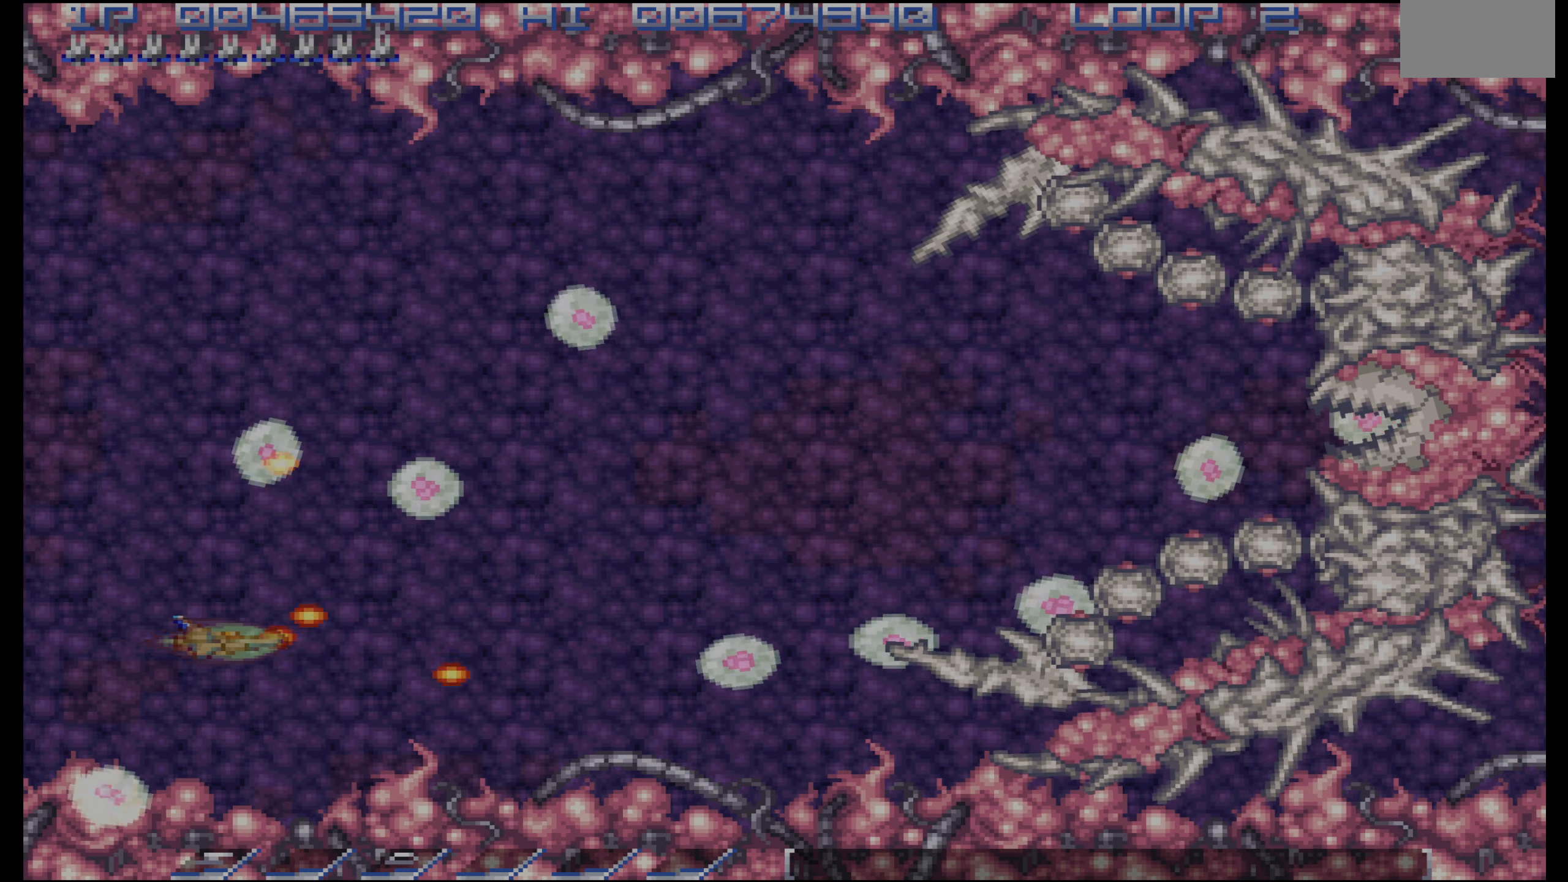
{"dt_ms": 500, "buttons": [], "events": [[217, "DPAD_RIGHT", "down"], [317, "DPAD_RIGHT", "up"], [333, "DPAD_UP", "down"], [450, "DPAD_UP", "up"]]}
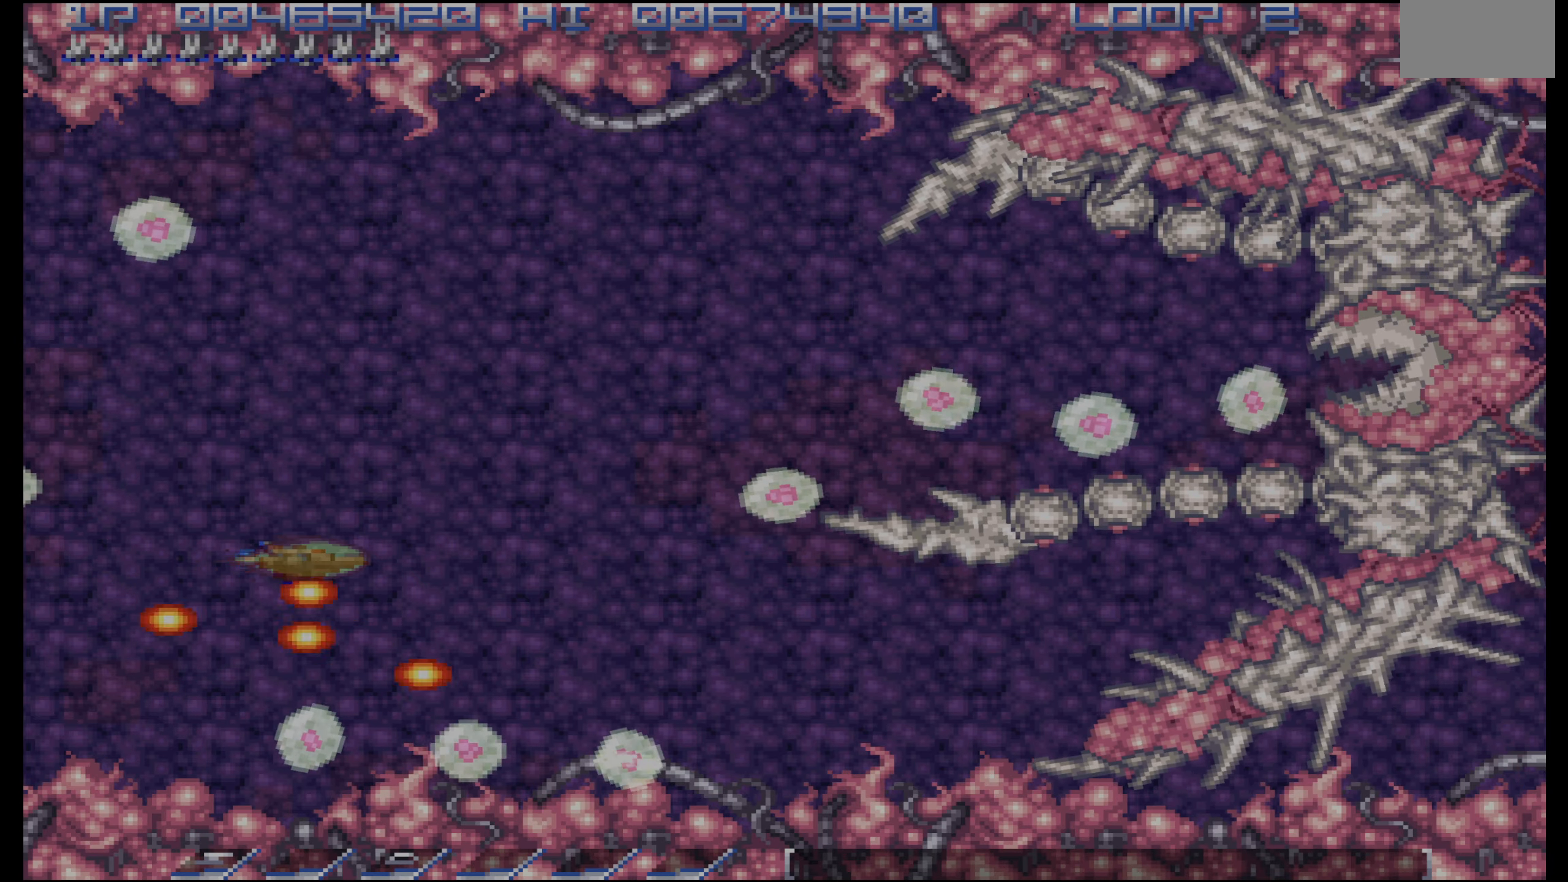
{"dt_ms": 500, "buttons": ["DPAD_RIGHT"]}
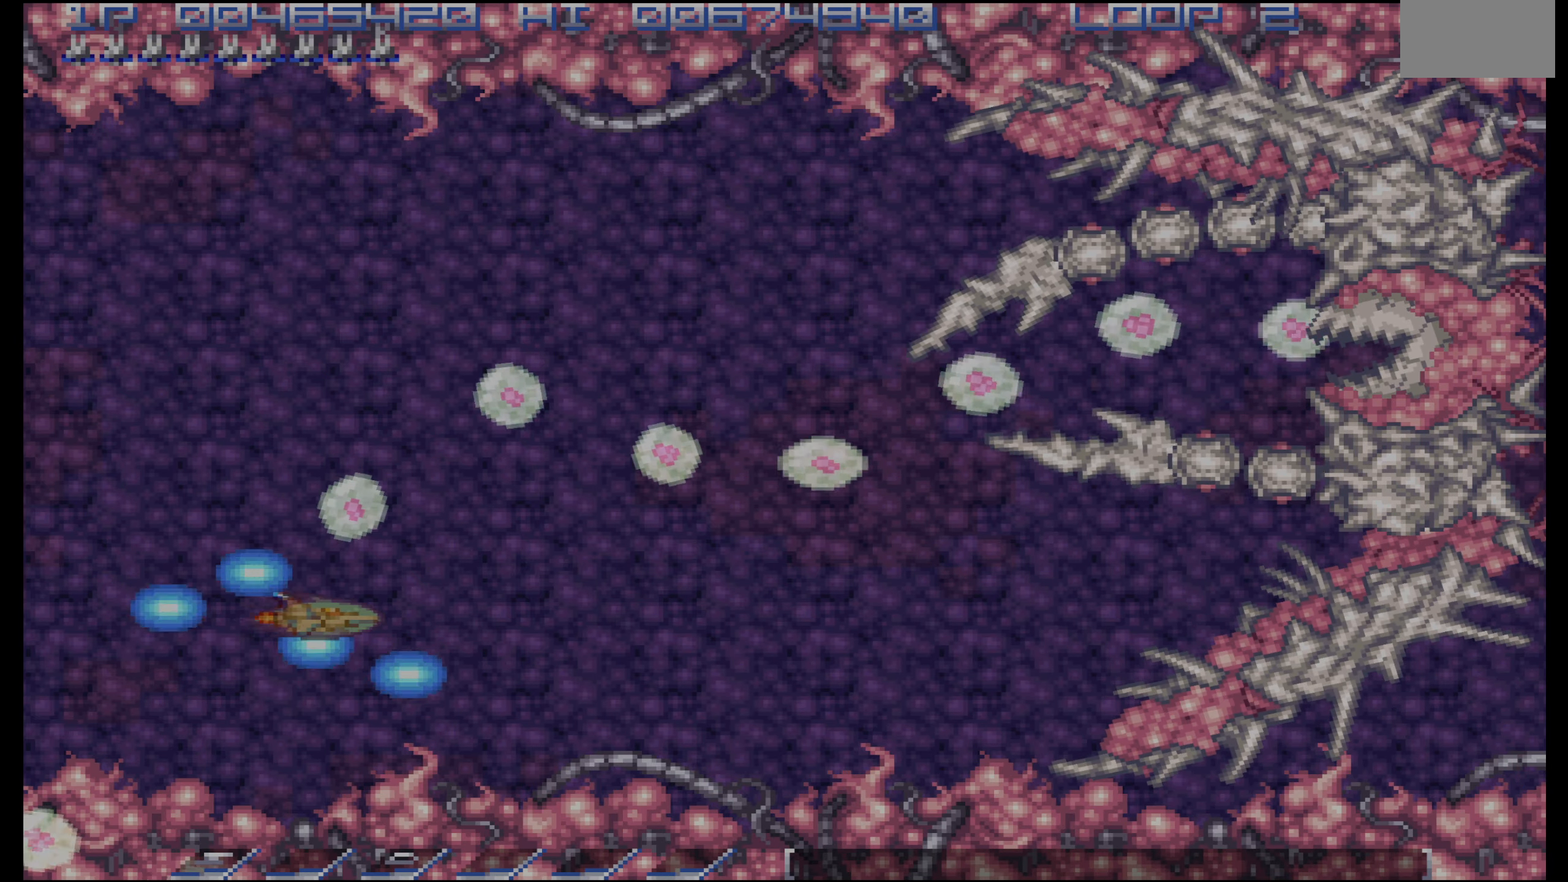
{"dt_ms": 500, "buttons": ["DPAD_RIGHT"], "events": [[17, "DPAD_RIGHT", "up"], [117, "DPAD_DOWN", "down"], [183, "DPAD_DOWN", "up"], [317, "DPAD_RIGHT", "down"], [433, "DPAD_RIGHT", "up"], [500, "DPAD_RIGHT", "down"]]}
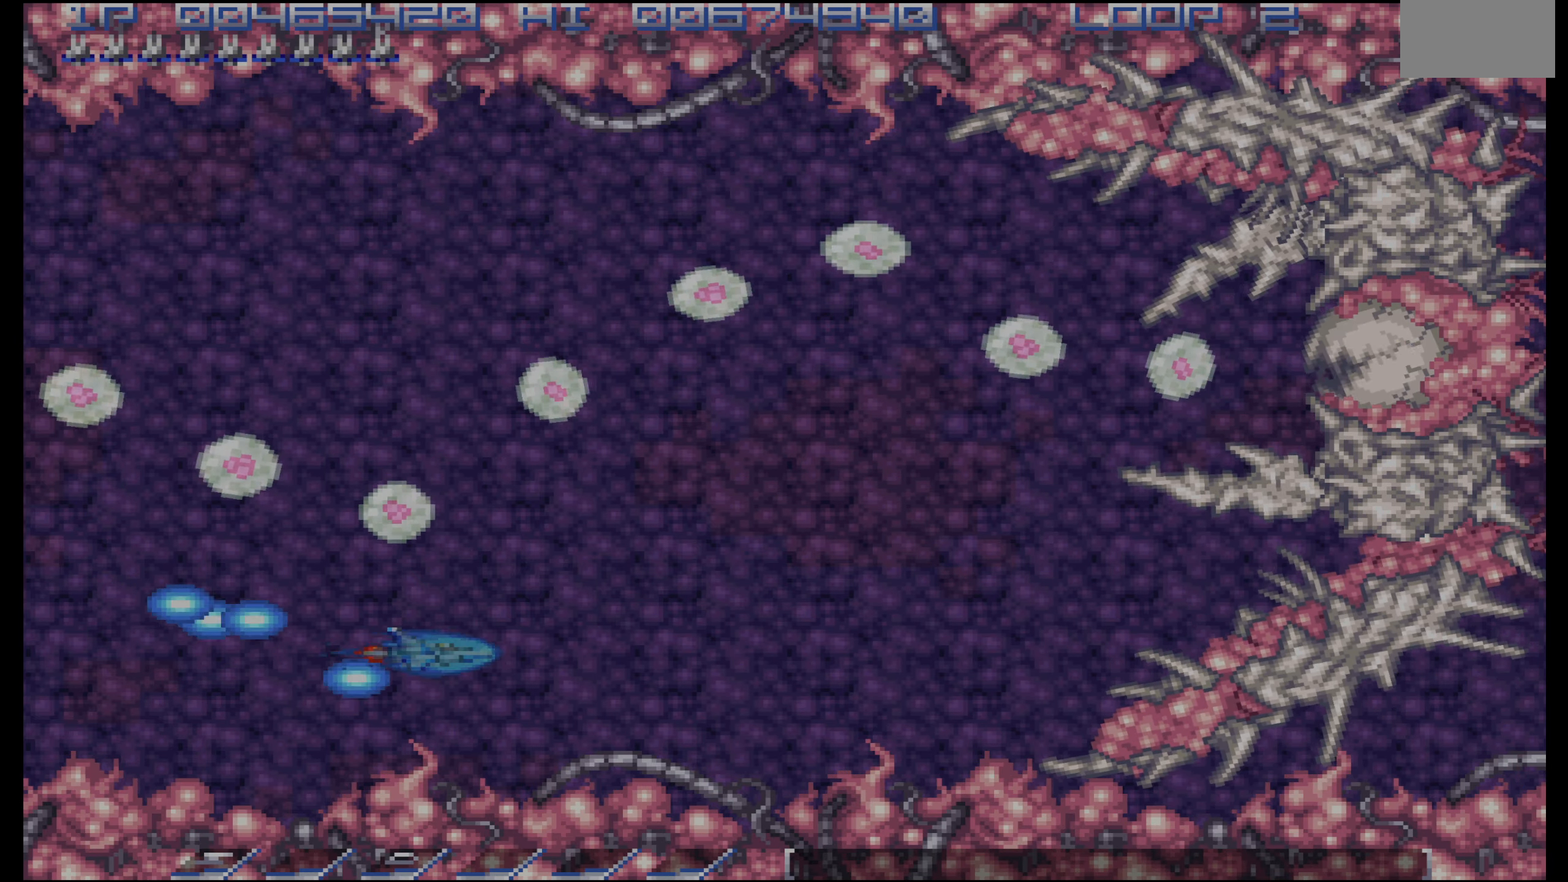
{"dt_ms": 500, "buttons": [], "events": [[100, "DPAD_RIGHT", "up"], [133, "DPAD_UP", "down"], [233, "DPAD_UP", "up"], [267, "DPAD_LEFT", "down"], [317, "DPAD_LEFT", "up"]]}
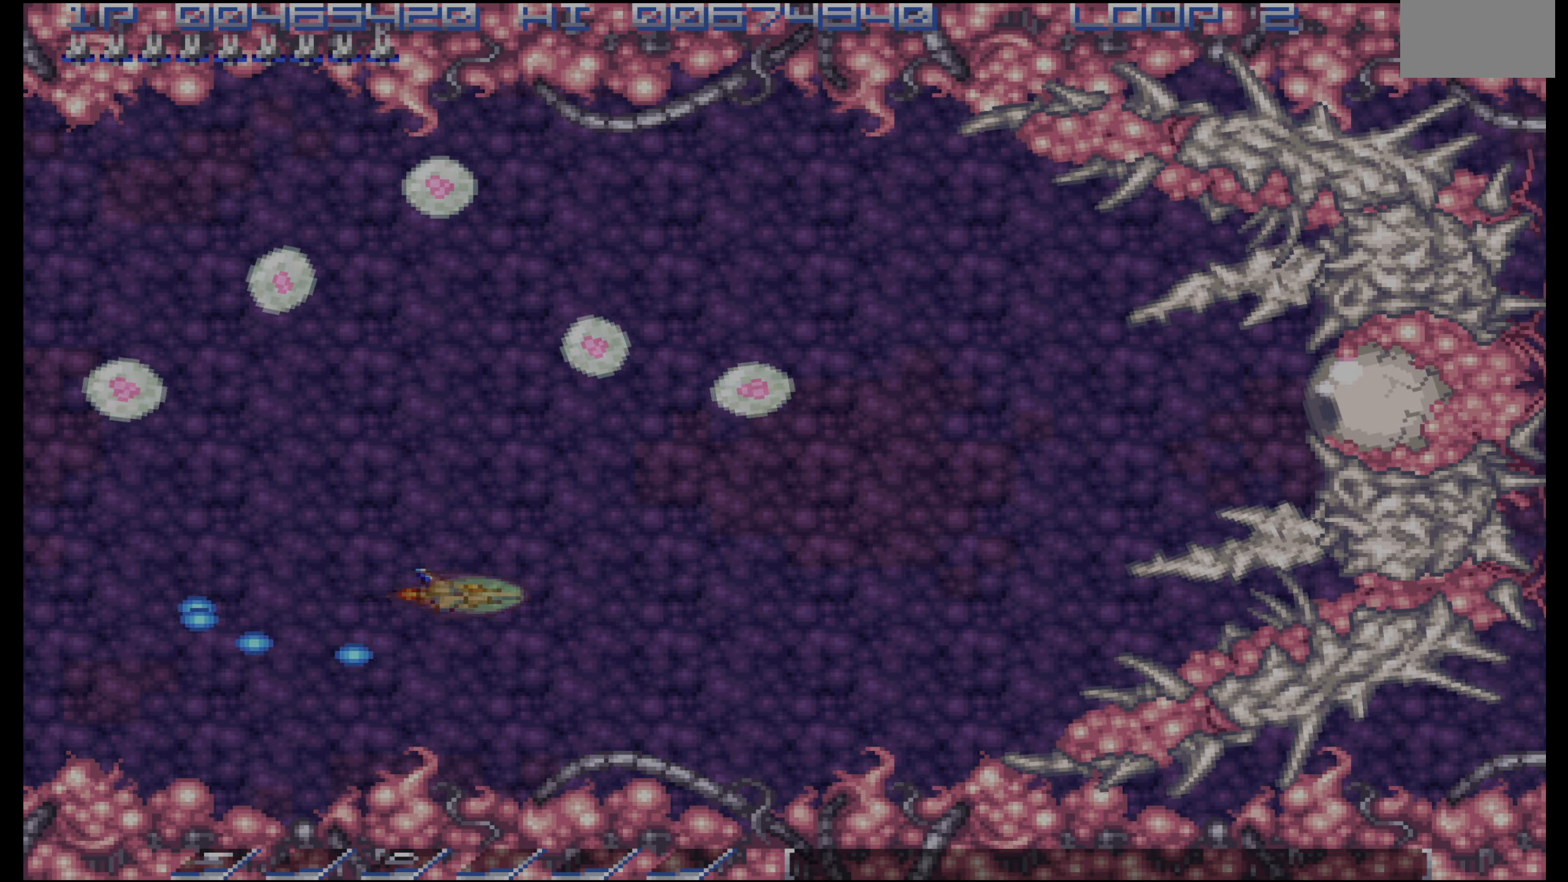
{"dt_ms": 500, "buttons": ["DPAD_UP"], "events": [[250, "DPAD_RIGHT", "down"], [367, "DPAD_UP", "down"], [417, "DPAD_RIGHT", "up"]]}
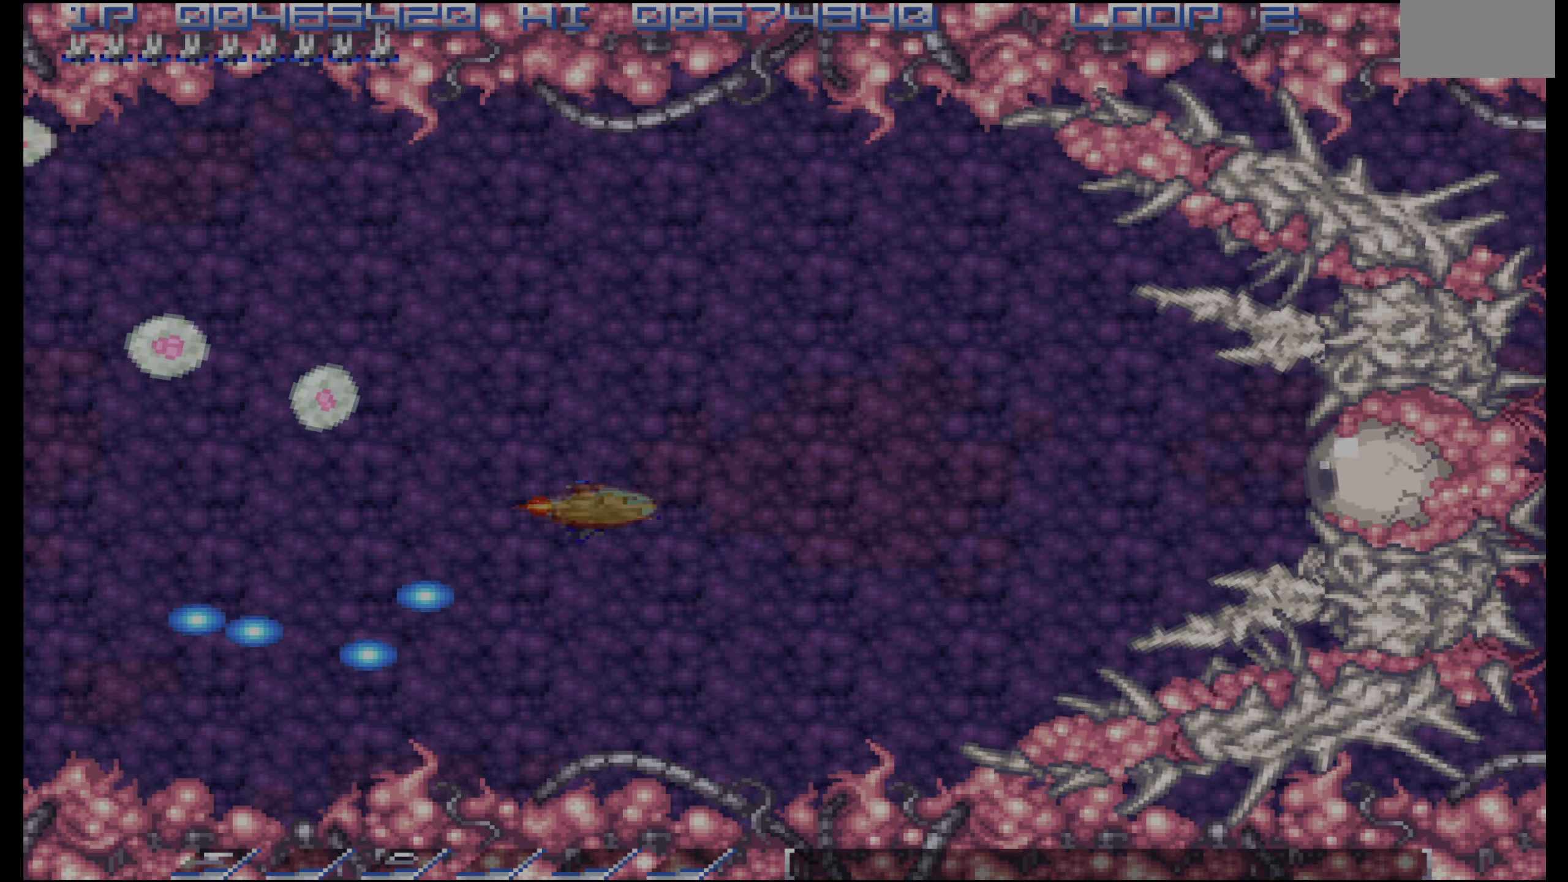
{"dt_ms": 500, "buttons": ["DPAD_LEFT"], "events": [[66, "DPAD_LEFT", "down"], [83, "DPAD_UP", "up"], [233, "DPAD_LEFT", "up"], [350, "DPAD_LEFT", "down"]]}
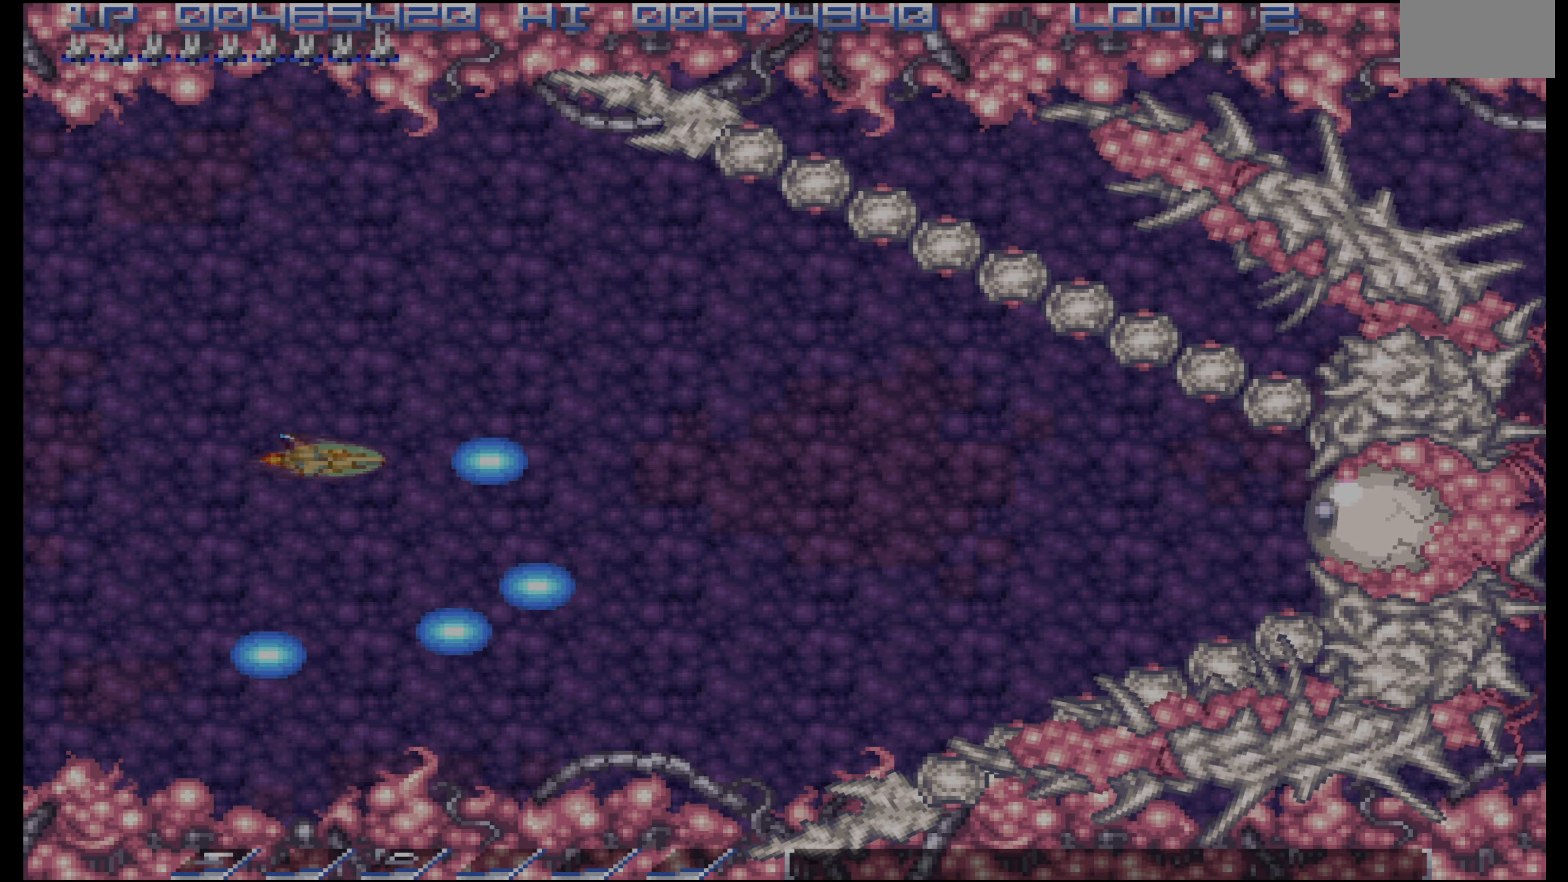
{"dt_ms": 500, "buttons": [], "events": [[266, "DPAD_LEFT", "up"], [416, "DPAD_UP", "down"], [450, "DPAD_UP", "up"]]}
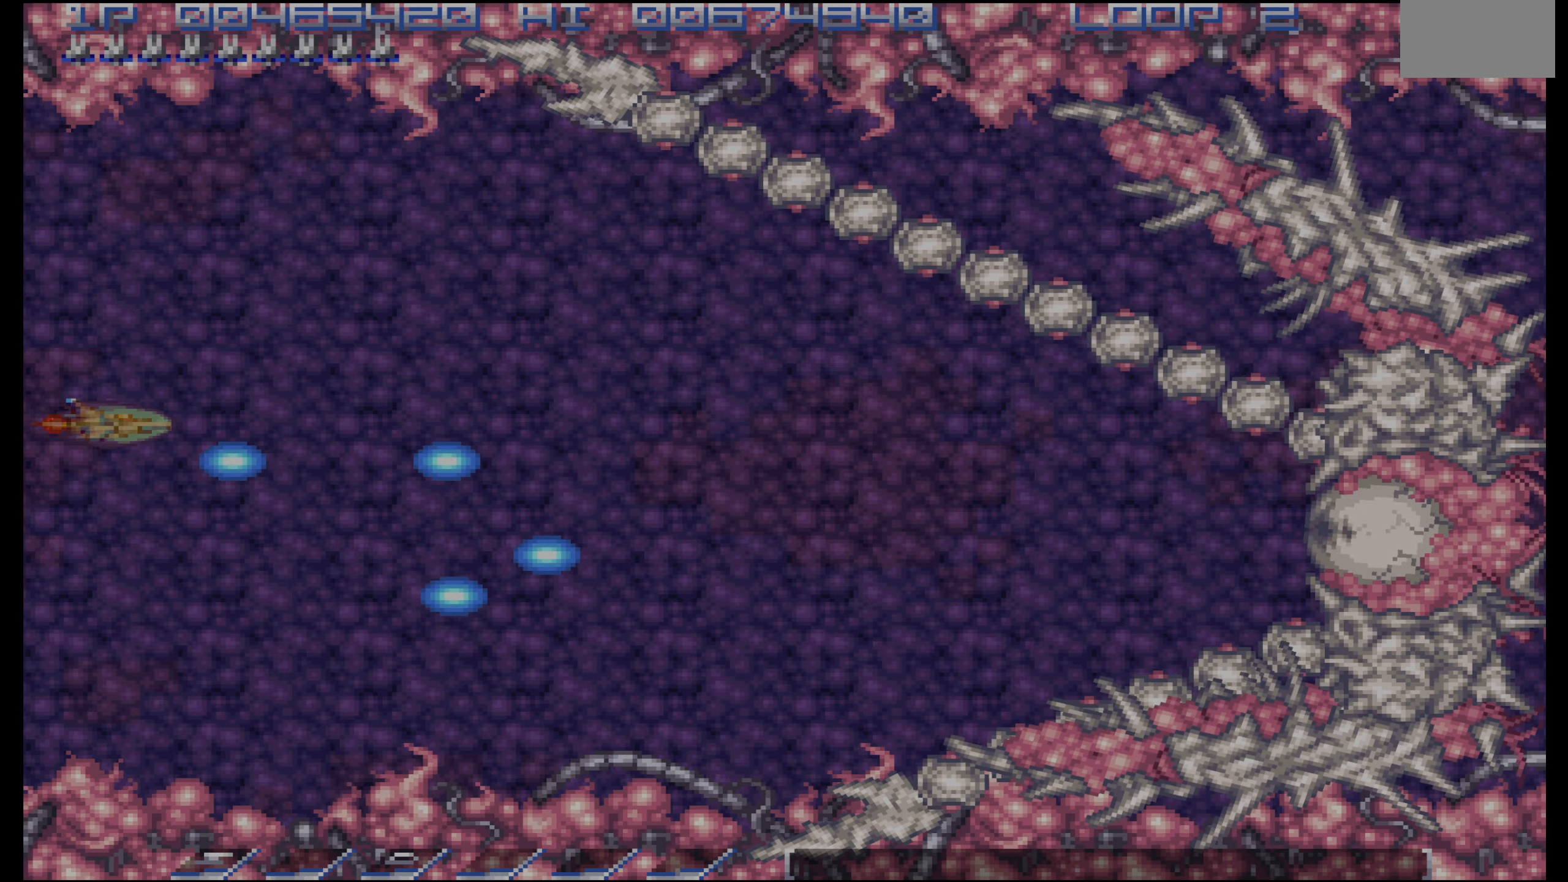
{"dt_ms": 500, "buttons": [], "events": []}
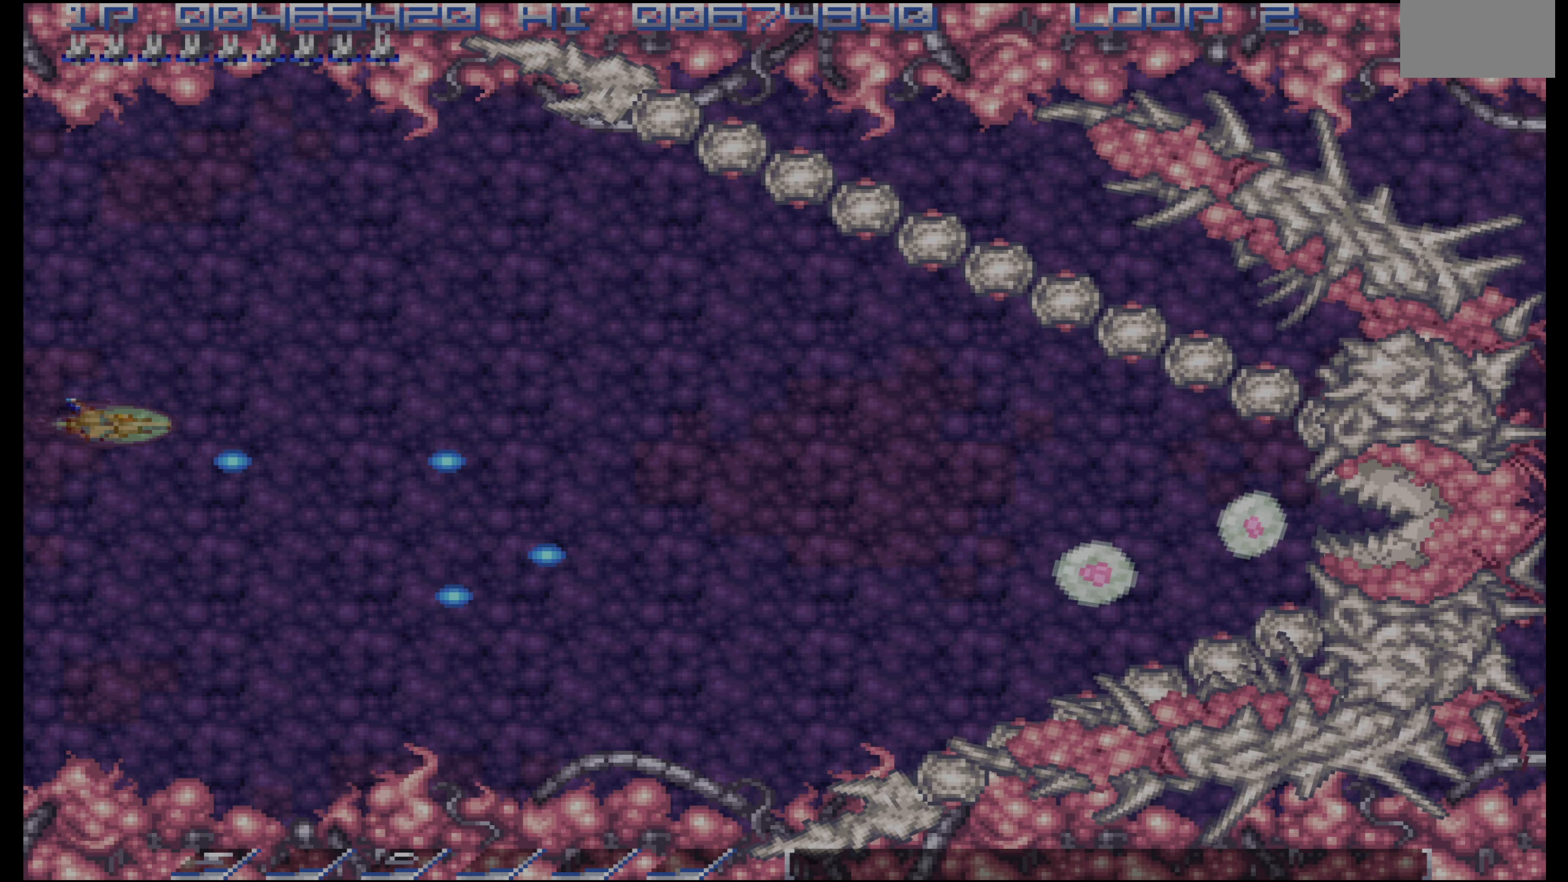
{"dt_ms": 500, "buttons": [], "events": []}
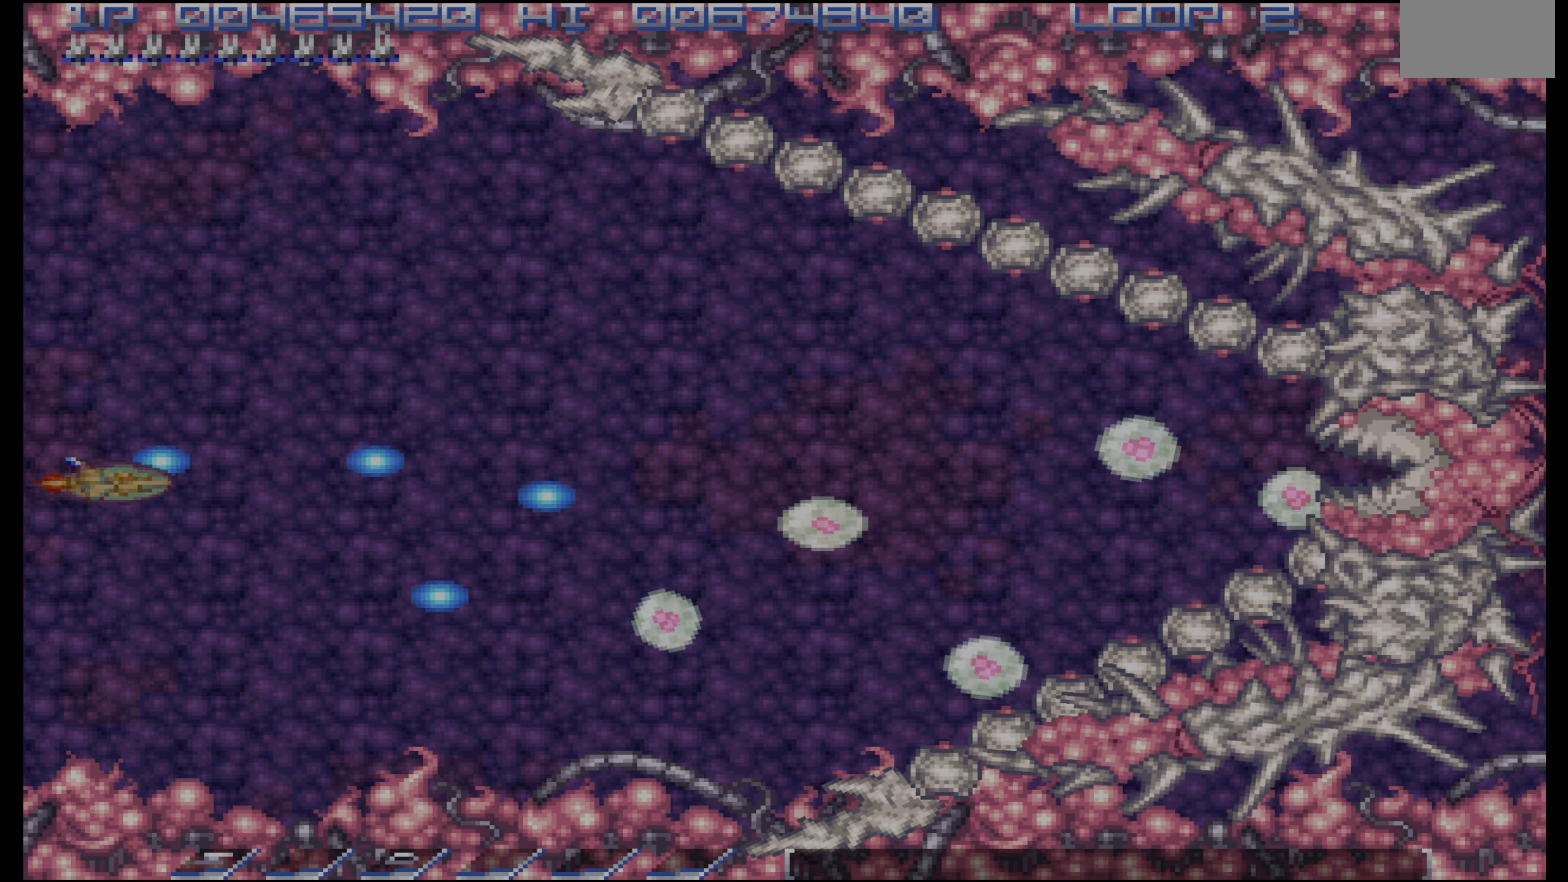
{"dt_ms": 500, "buttons": ["DPAD_RIGHT"], "events": [[200, "DPAD_RIGHT", "down"], [266, "DPAD_RIGHT", "up"], [333, "DPAD_UP", "down"], [366, "DPAD_RIGHT", "down"], [466, "DPAD_UP", "up"]]}
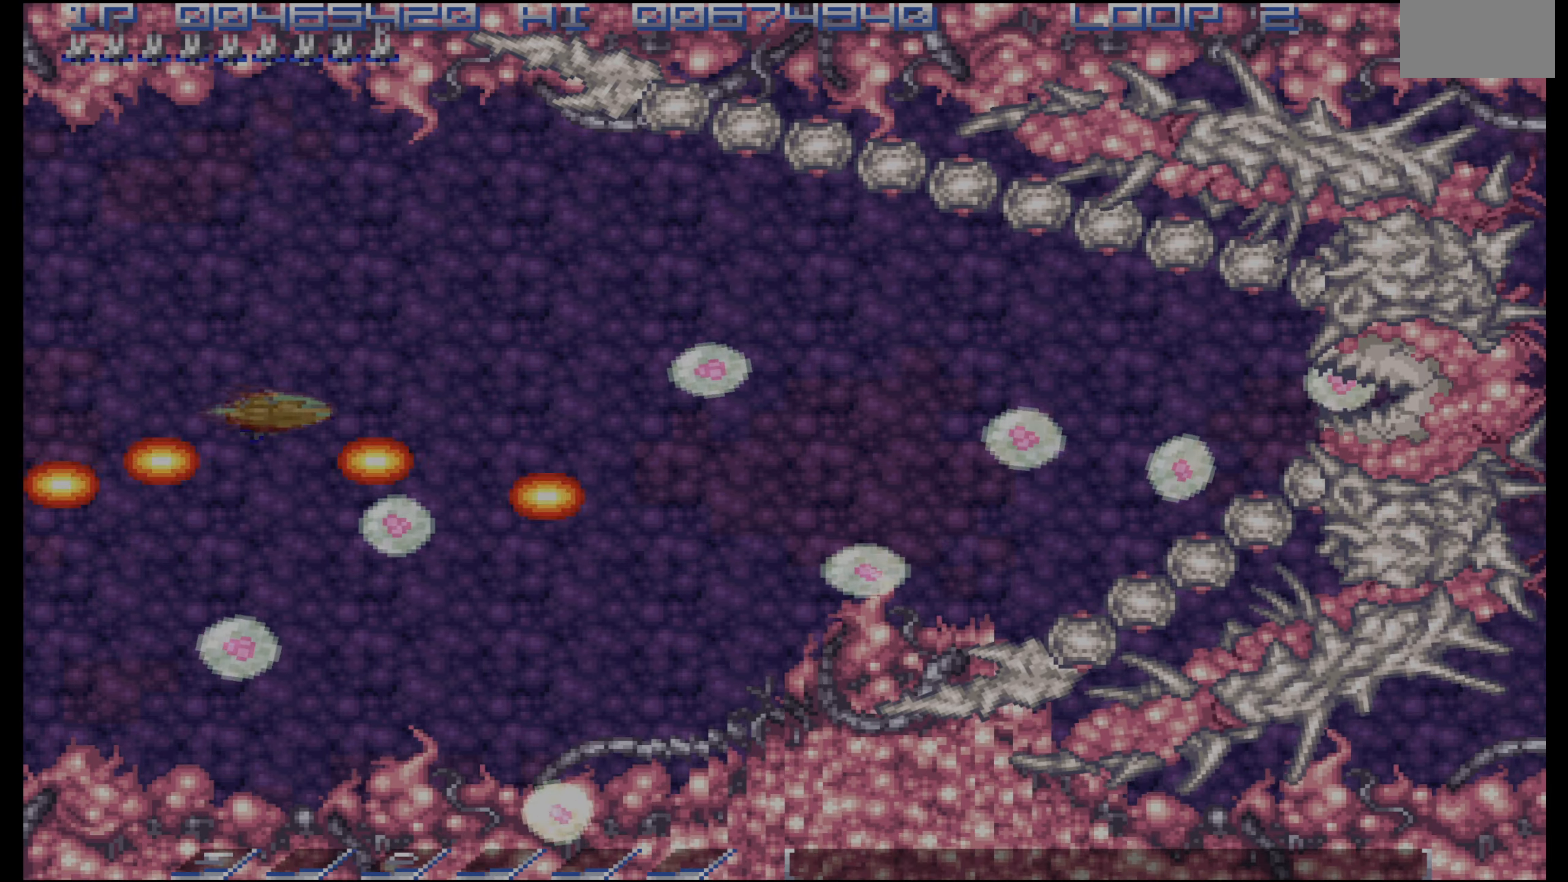
{"dt_ms": 500, "buttons": [], "events": [[116, "DPAD_RIGHT", "up"], [150, "DPAD_DOWN", "down"], [250, "DPAD_DOWN", "up"], [316, "DPAD_LEFT", "down"], [450, "DPAD_LEFT", "up"]]}
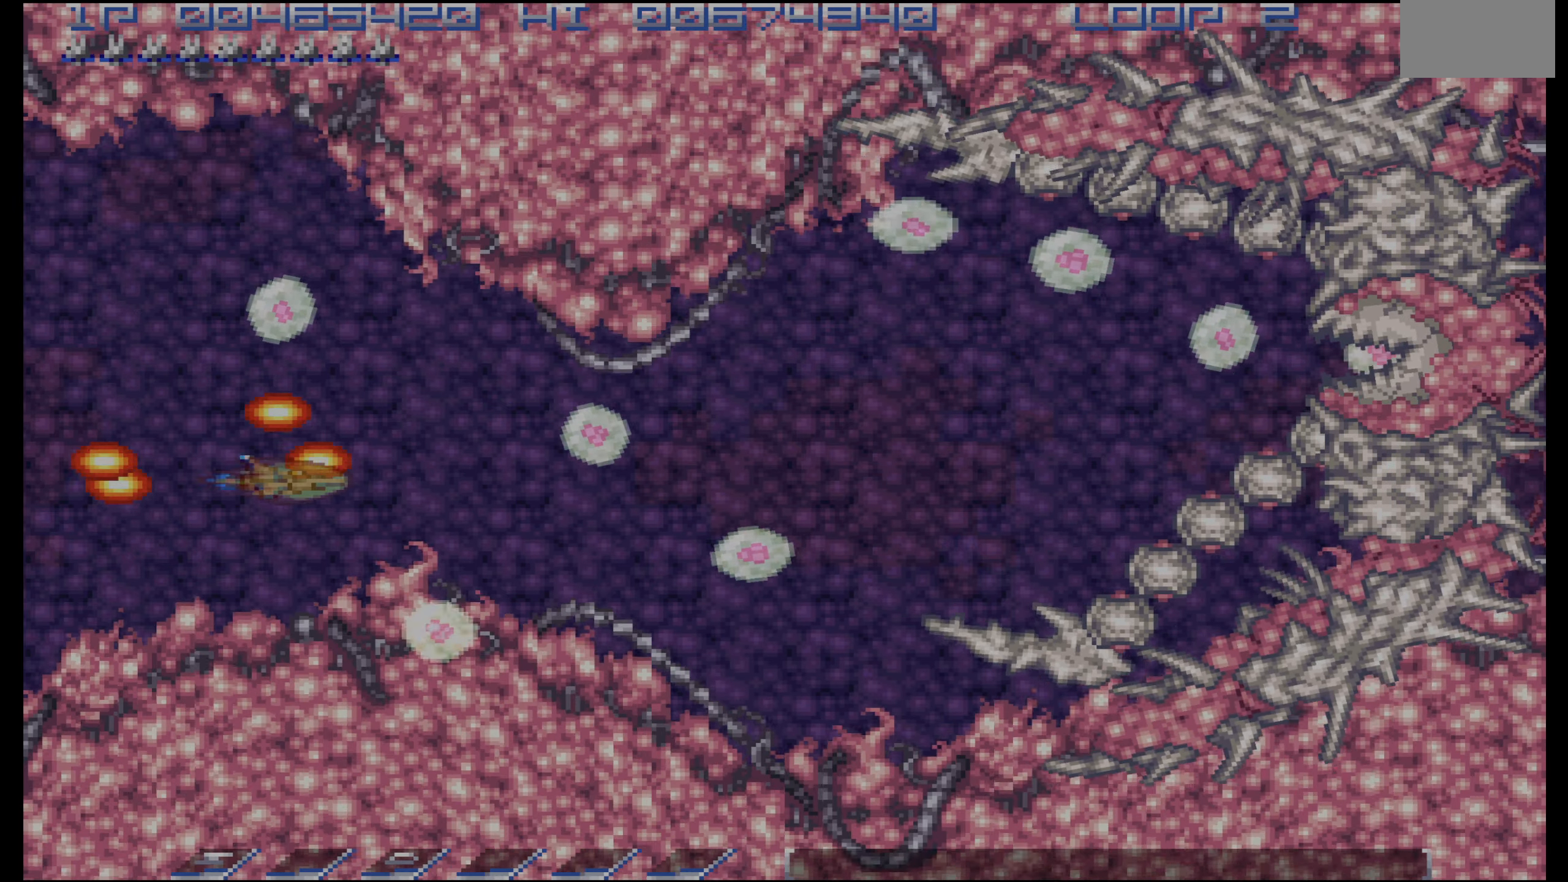
{"dt_ms": 500, "buttons": []}
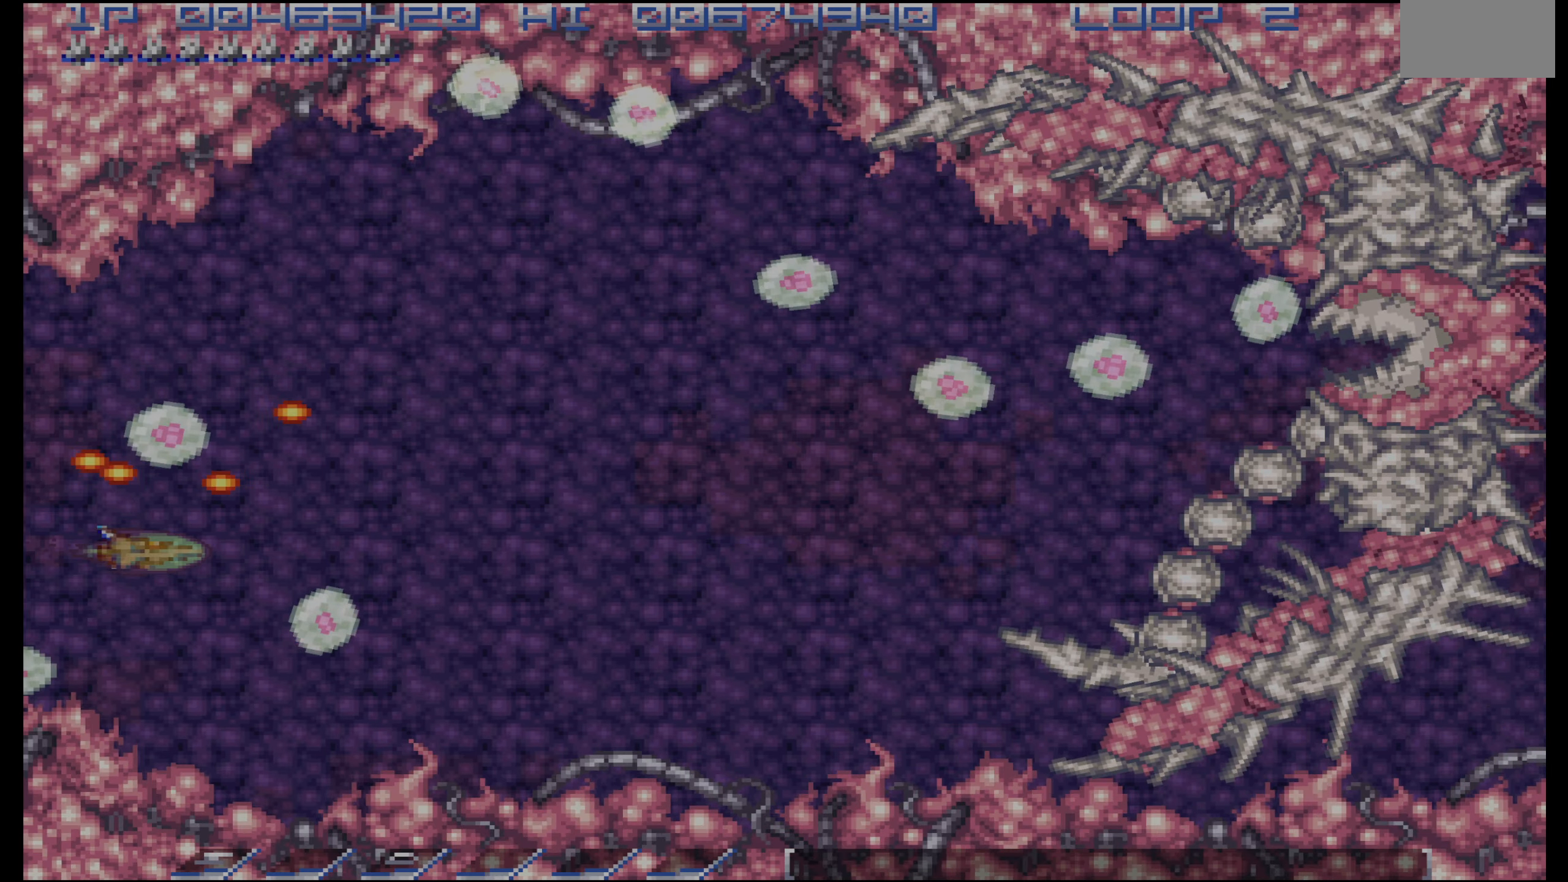
{"dt_ms": 500, "buttons": []}
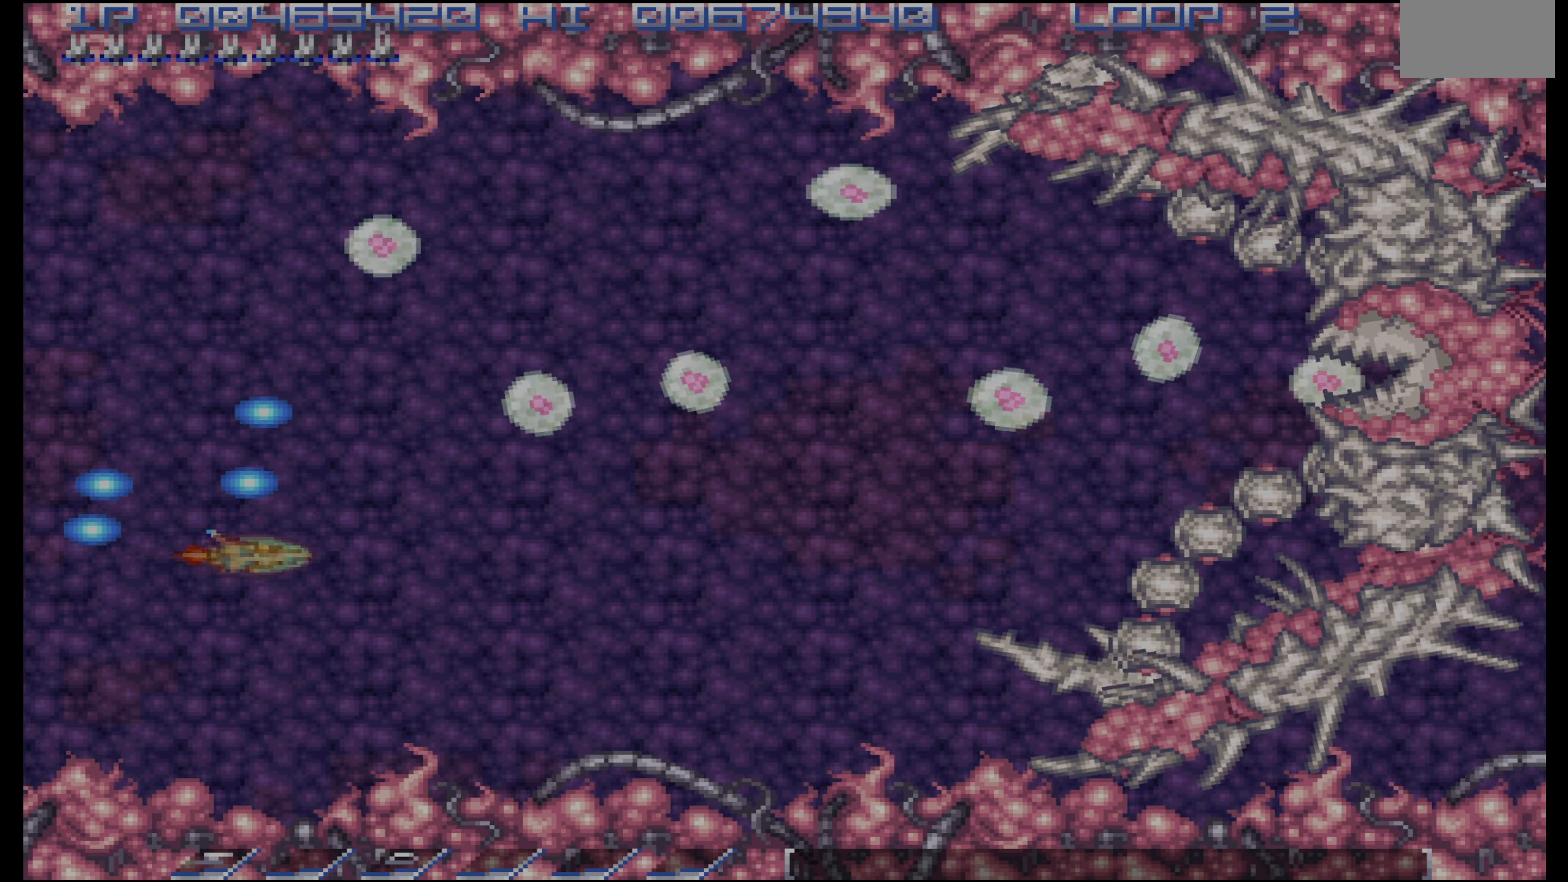
{"dt_ms": 500, "buttons": ["DPAD_DOWN"], "events": [[500, "DPAD_DOWN", "down"]]}
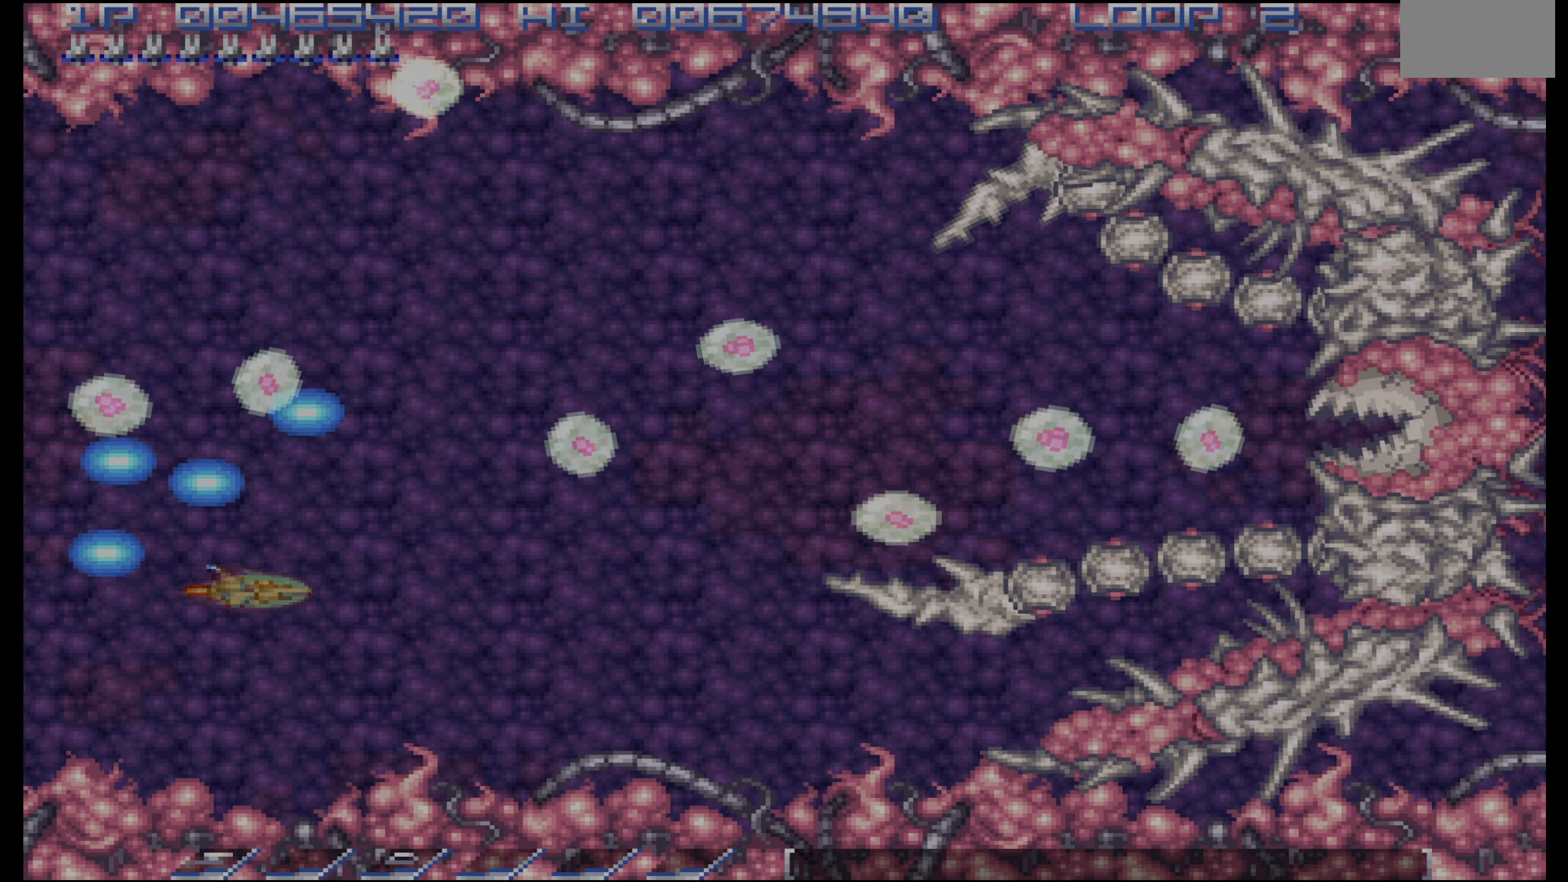
{"dt_ms": 500, "buttons": ["DPAD_UP"], "events": [[66, "DPAD_DOWN", "up"], [166, "DPAD_RIGHT", "down"], [266, "DPAD_RIGHT", "up"], [333, "DPAD_UP", "down"]]}
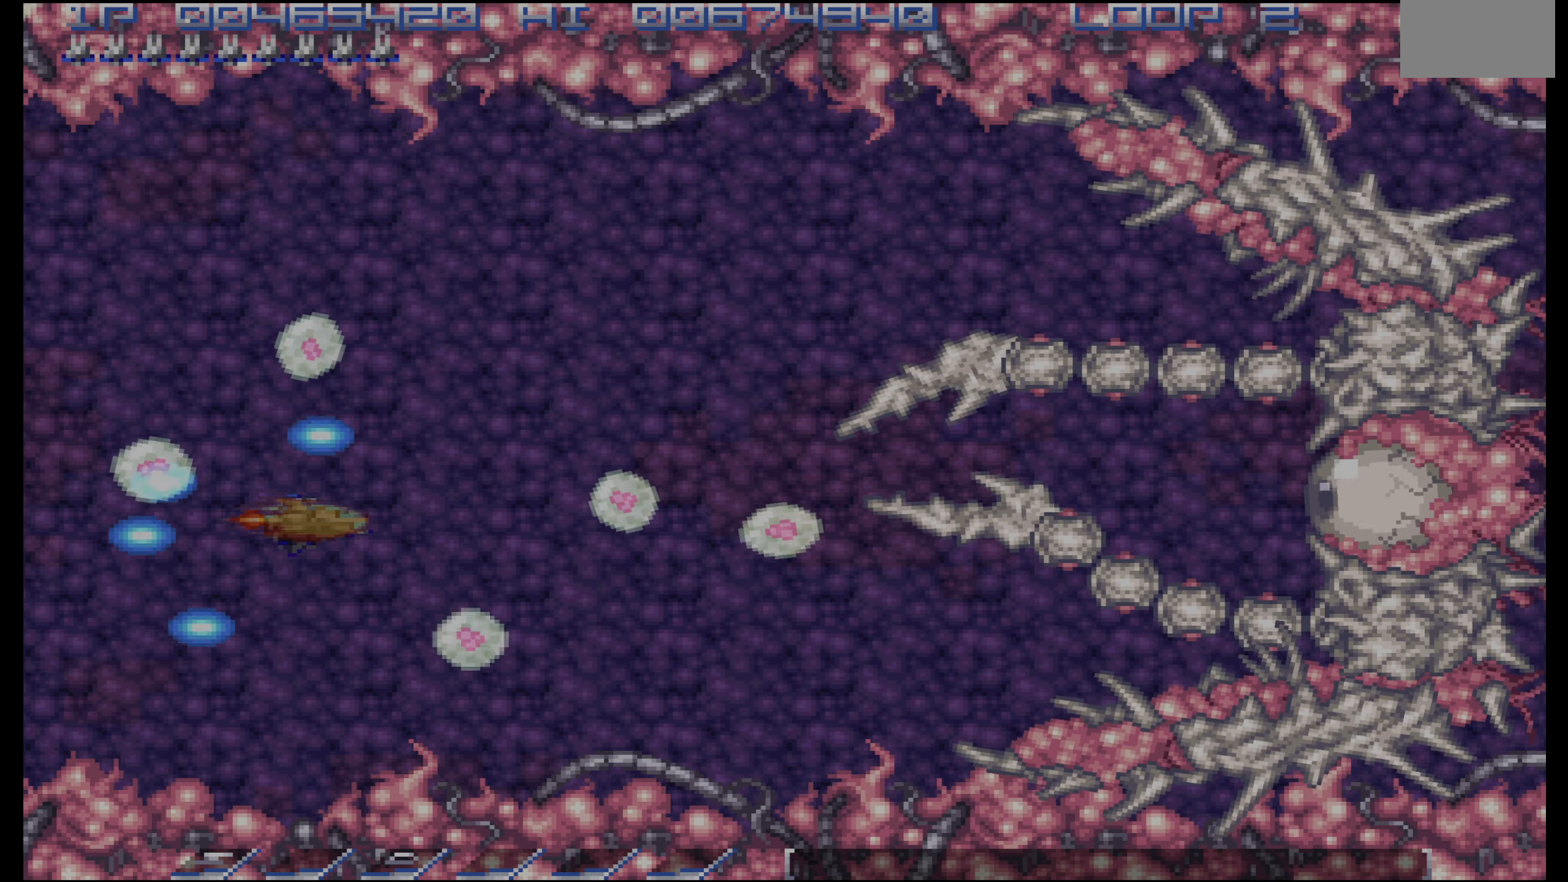
{"dt_ms": 500, "buttons": [], "events": [[150, "DPAD_RIGHT", "down"], [166, "DPAD_UP", "up"], [233, "DPAD_RIGHT", "up"]]}
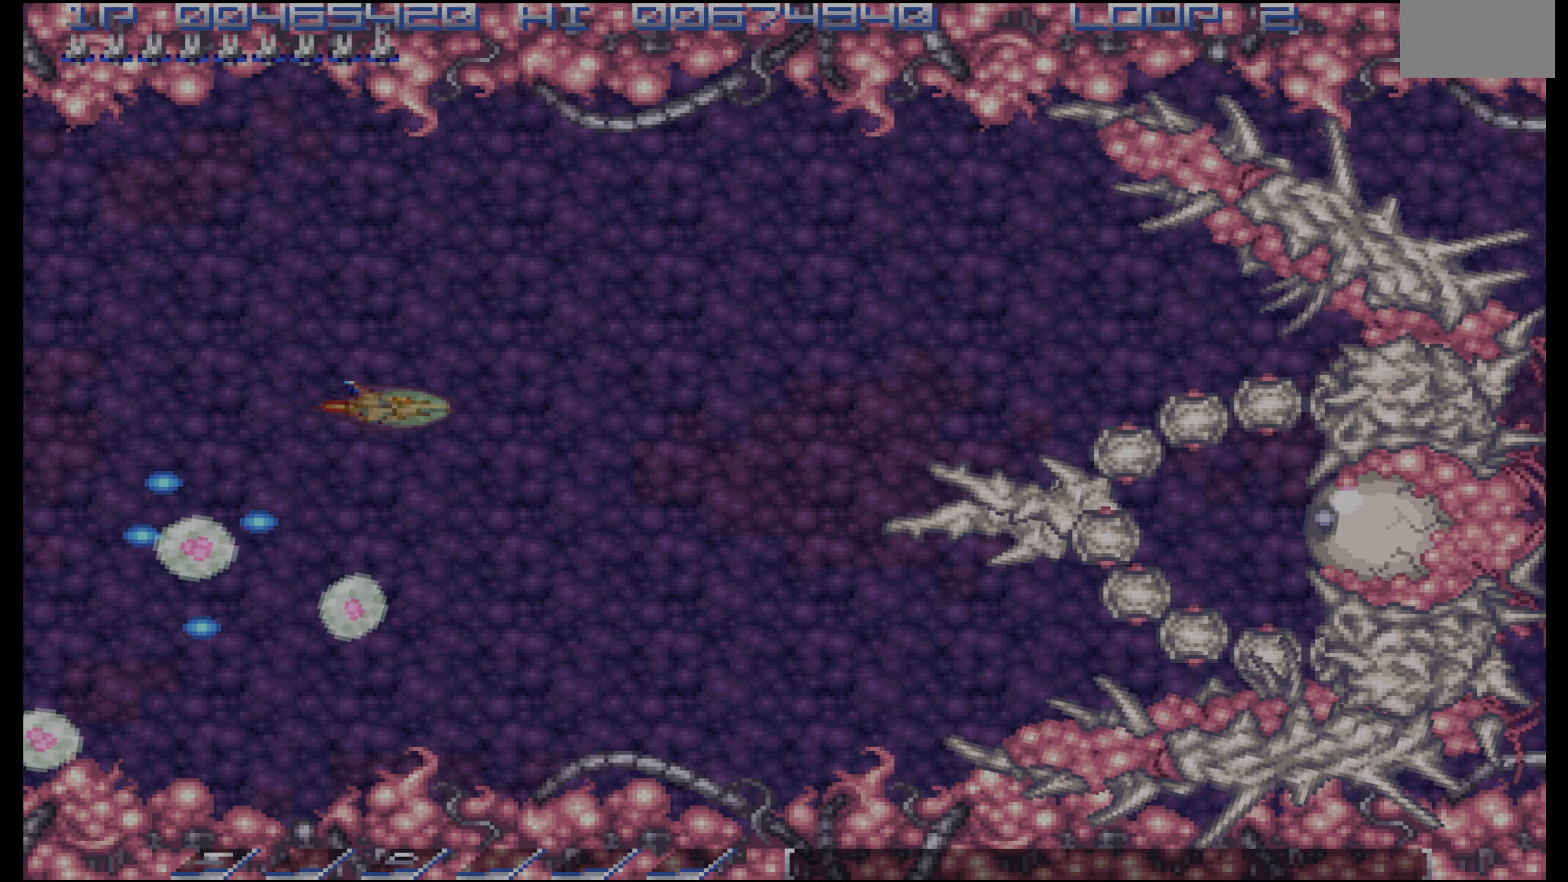
{"dt_ms": 500, "buttons": [], "events": [[134, "DPAD_LEFT", "down"], [217, "DPAD_LEFT", "up"]]}
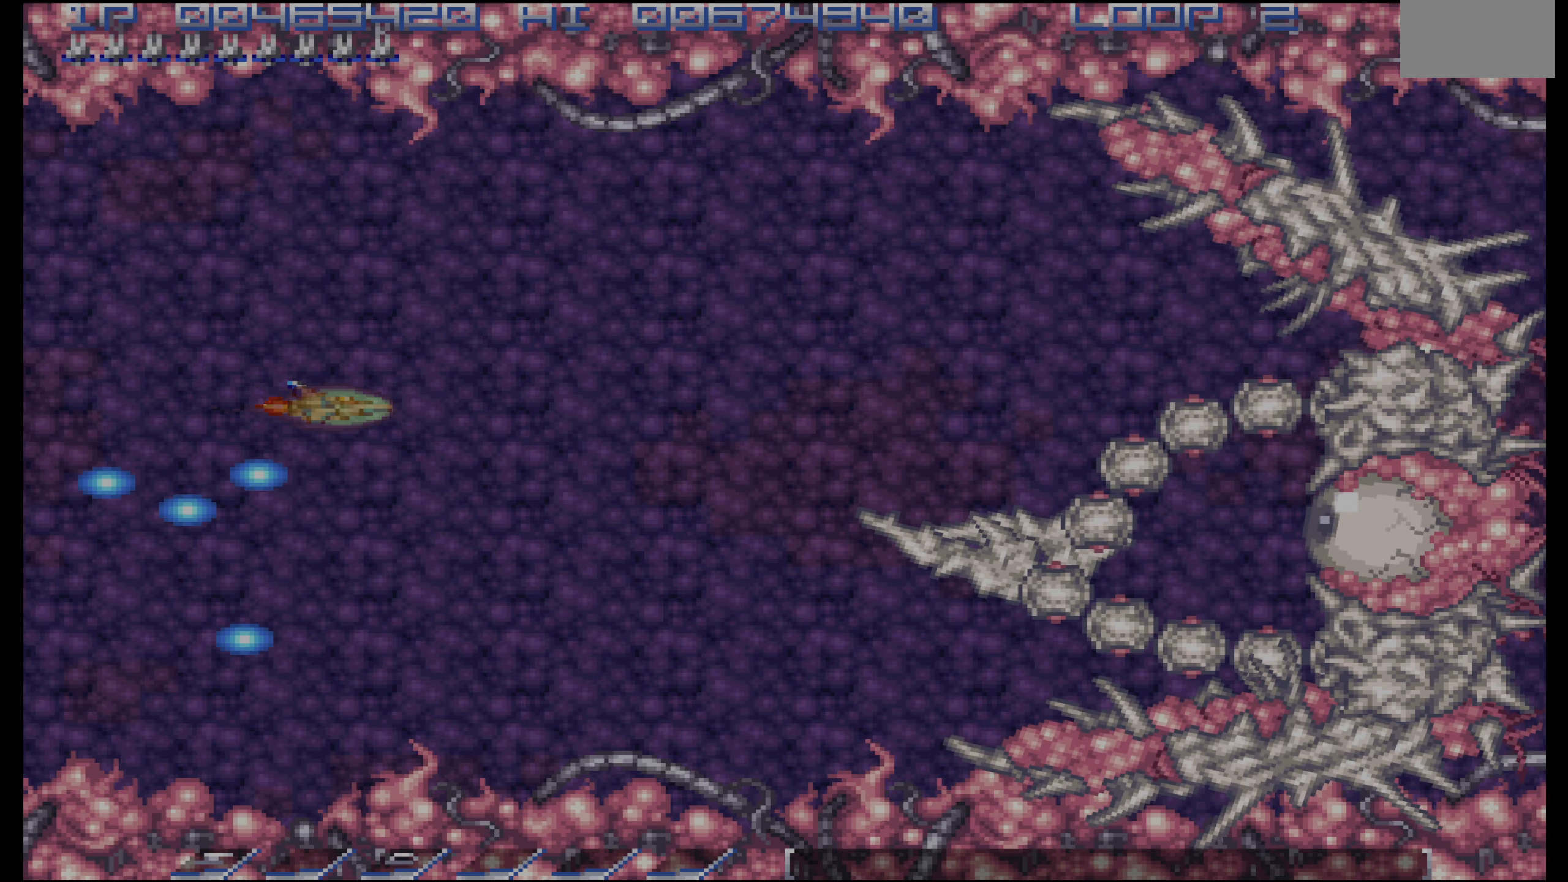
{"dt_ms": 500, "buttons": [], "events": [[100, "DPAD_LEFT", "down"], [150, "DPAD_UP", "down"], [167, "DPAD_LEFT", "up"], [217, "DPAD_UP", "up"]]}
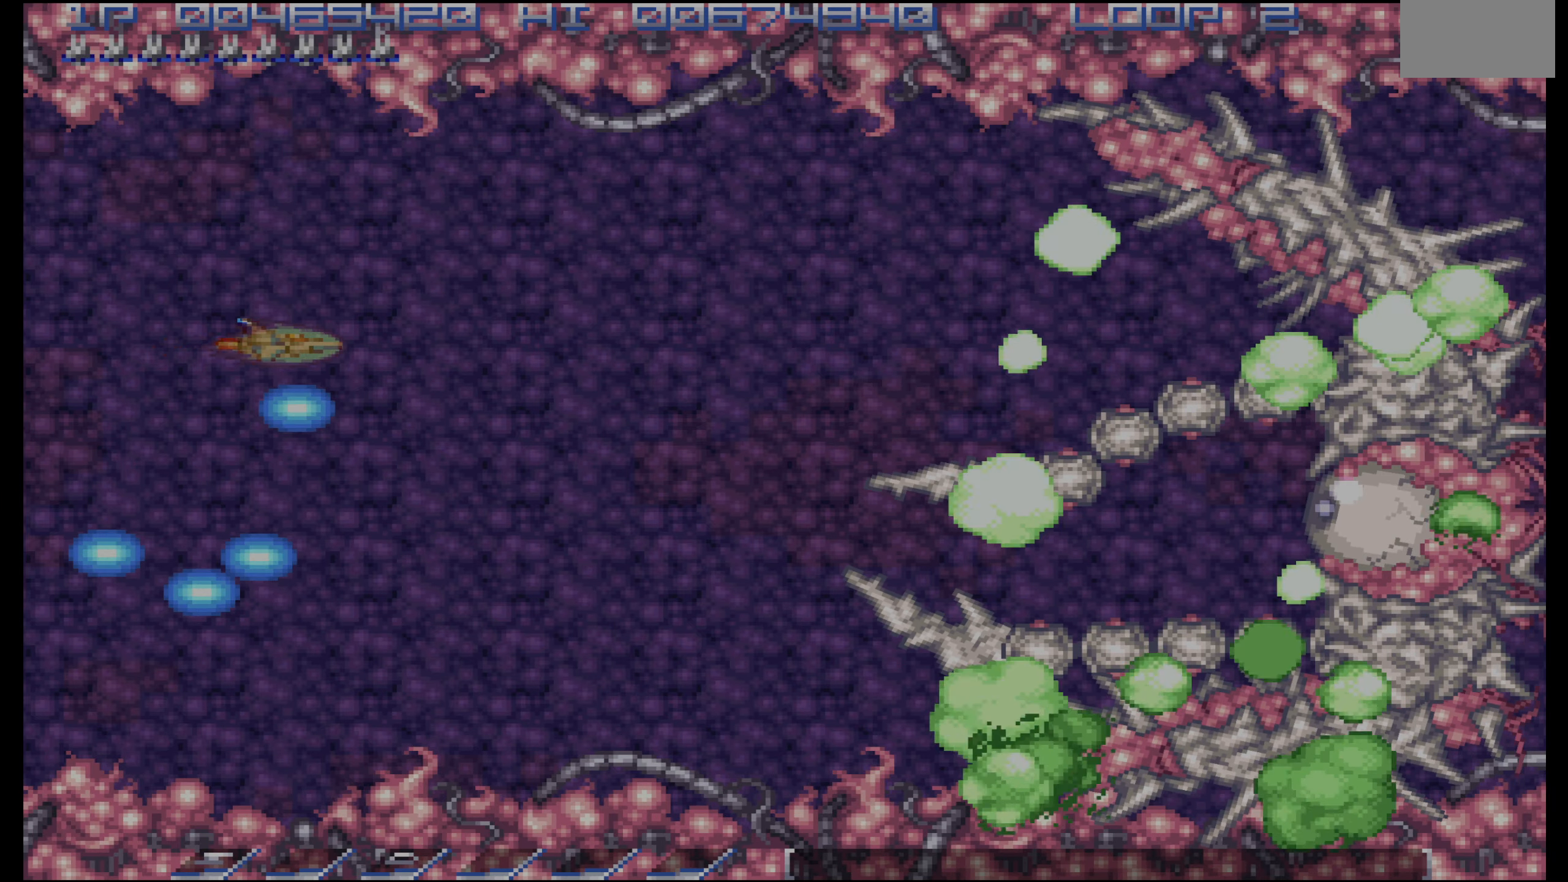
{"dt_ms": 500, "buttons": [], "events": []}
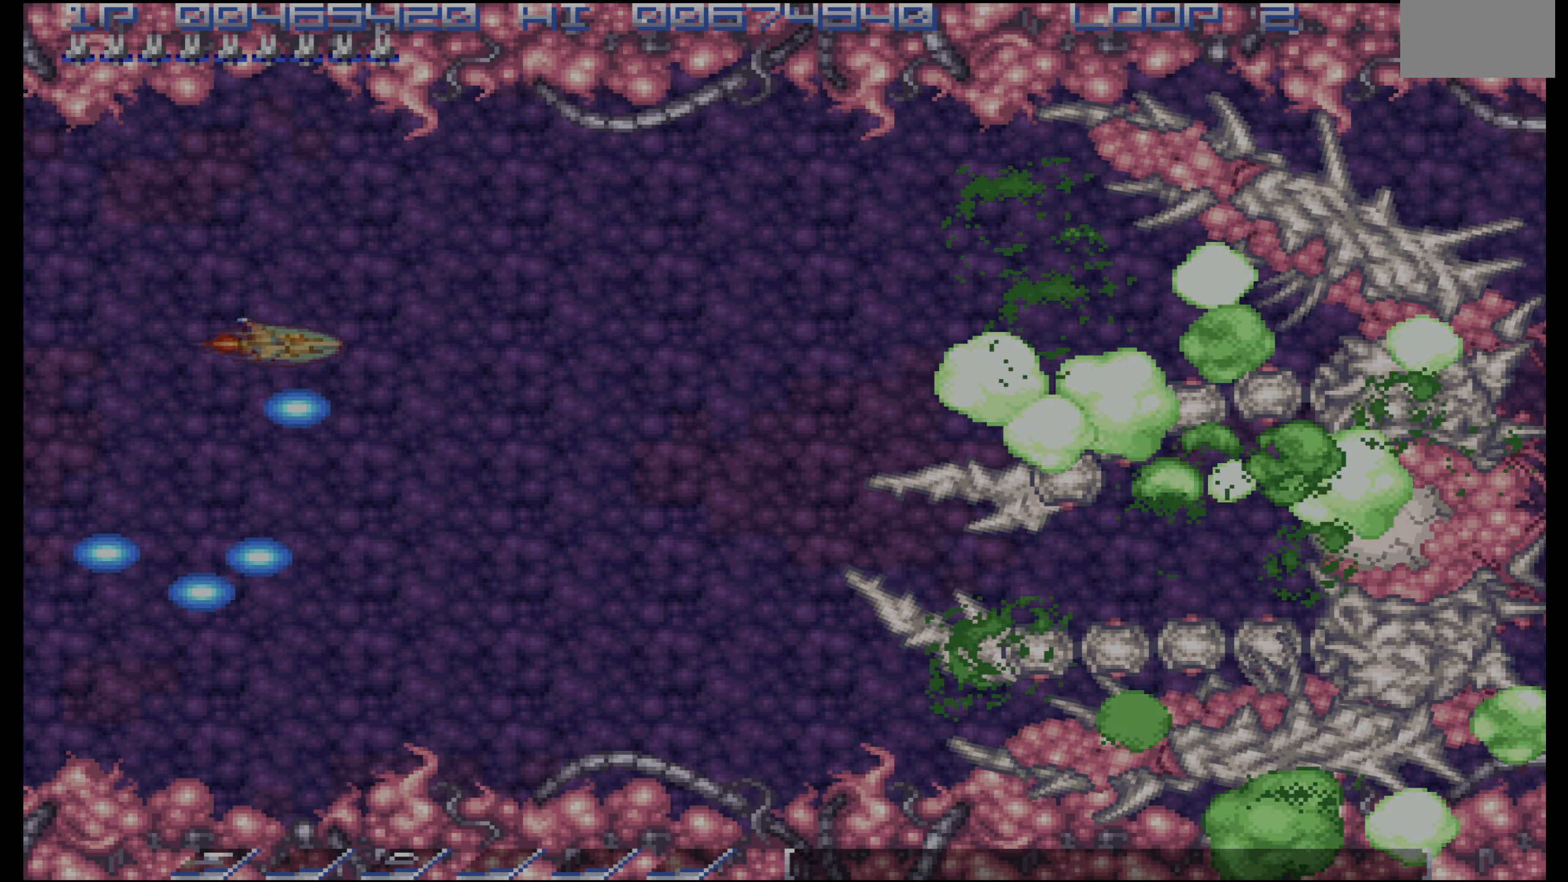
{"dt_ms": 500, "buttons": ["DPAD_DOWN"], "events": [[317, "DPAD_LEFT", "down"], [384, "DPAD_LEFT", "up"], [484, "DPAD_DOWN", "down"]]}
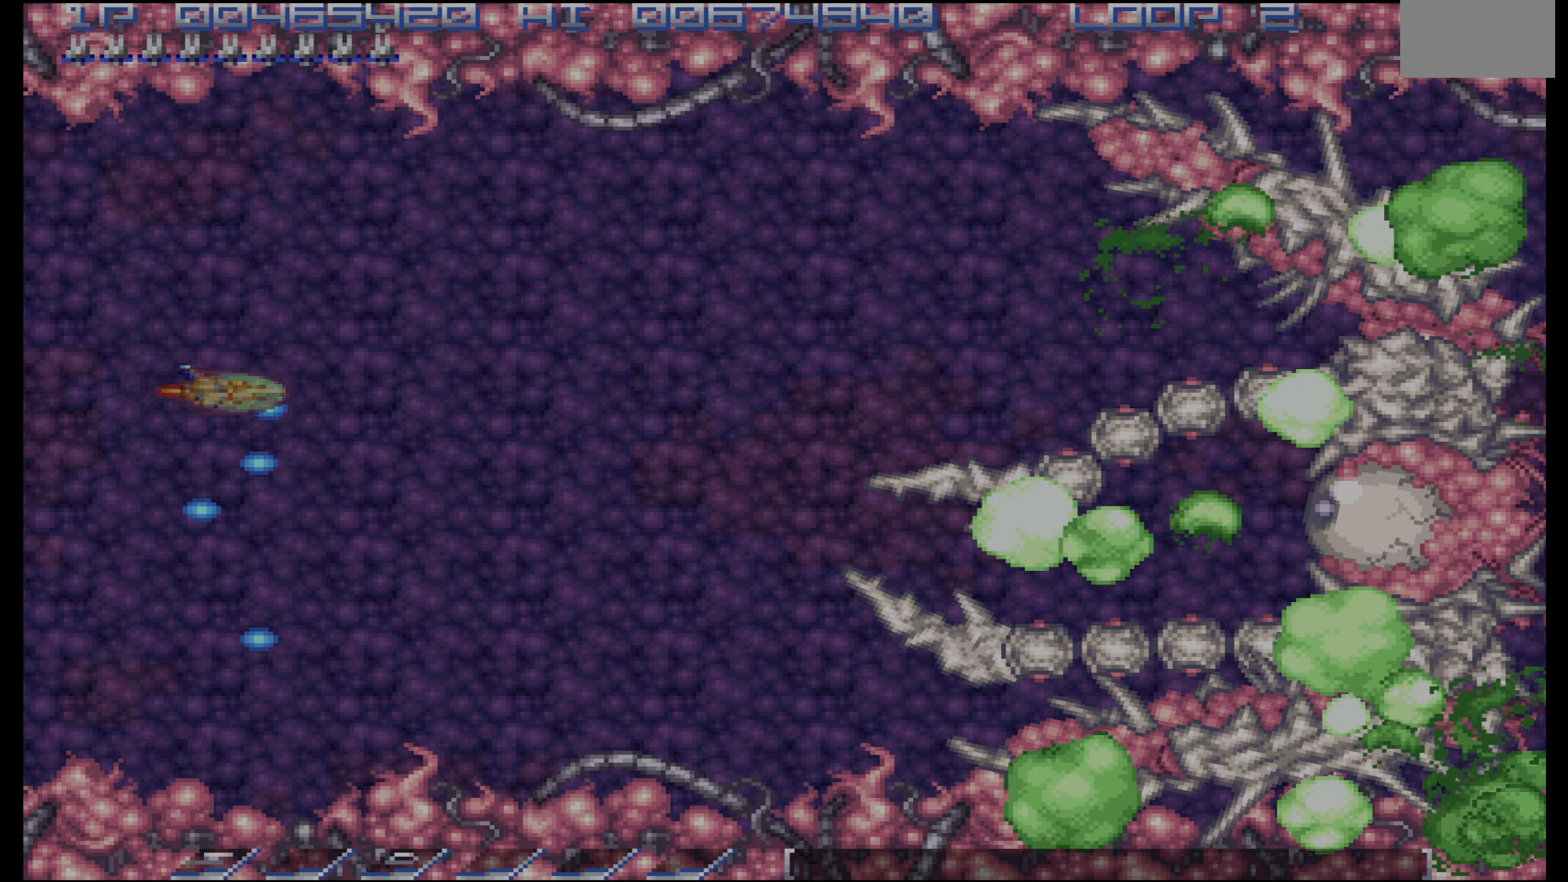
{"dt_ms": 1000, "buttons": []}